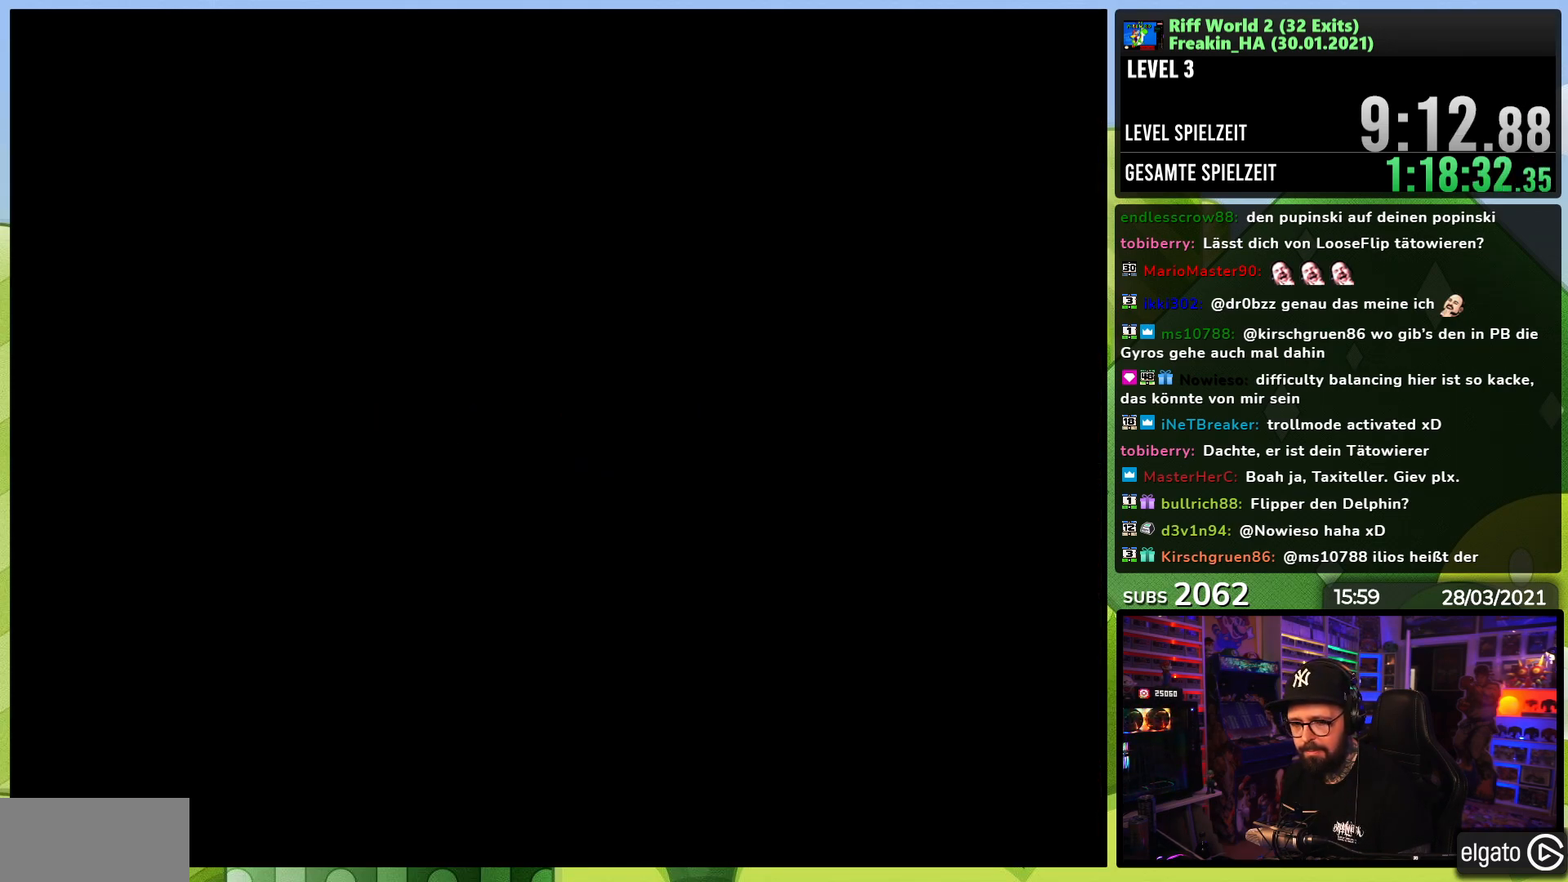
Gameplay with a controller (Nintendo layout); each line is a JSON object with the inputs held at the frame after it. "events" lists button and stick changes between this image and that frame as [ms after this image, input, new state], when the widget could be followed in between. Not read: L3 R1 R3.
{"buttons": ["A", "DPAD_RIGHT"], "events": [[117, "DPAD_RIGHT", "down"], [333, "X", "up"], [350, "X", "down"], [417, "X", "up"], [433, "X", "down"], [500, "X", "up"]]}
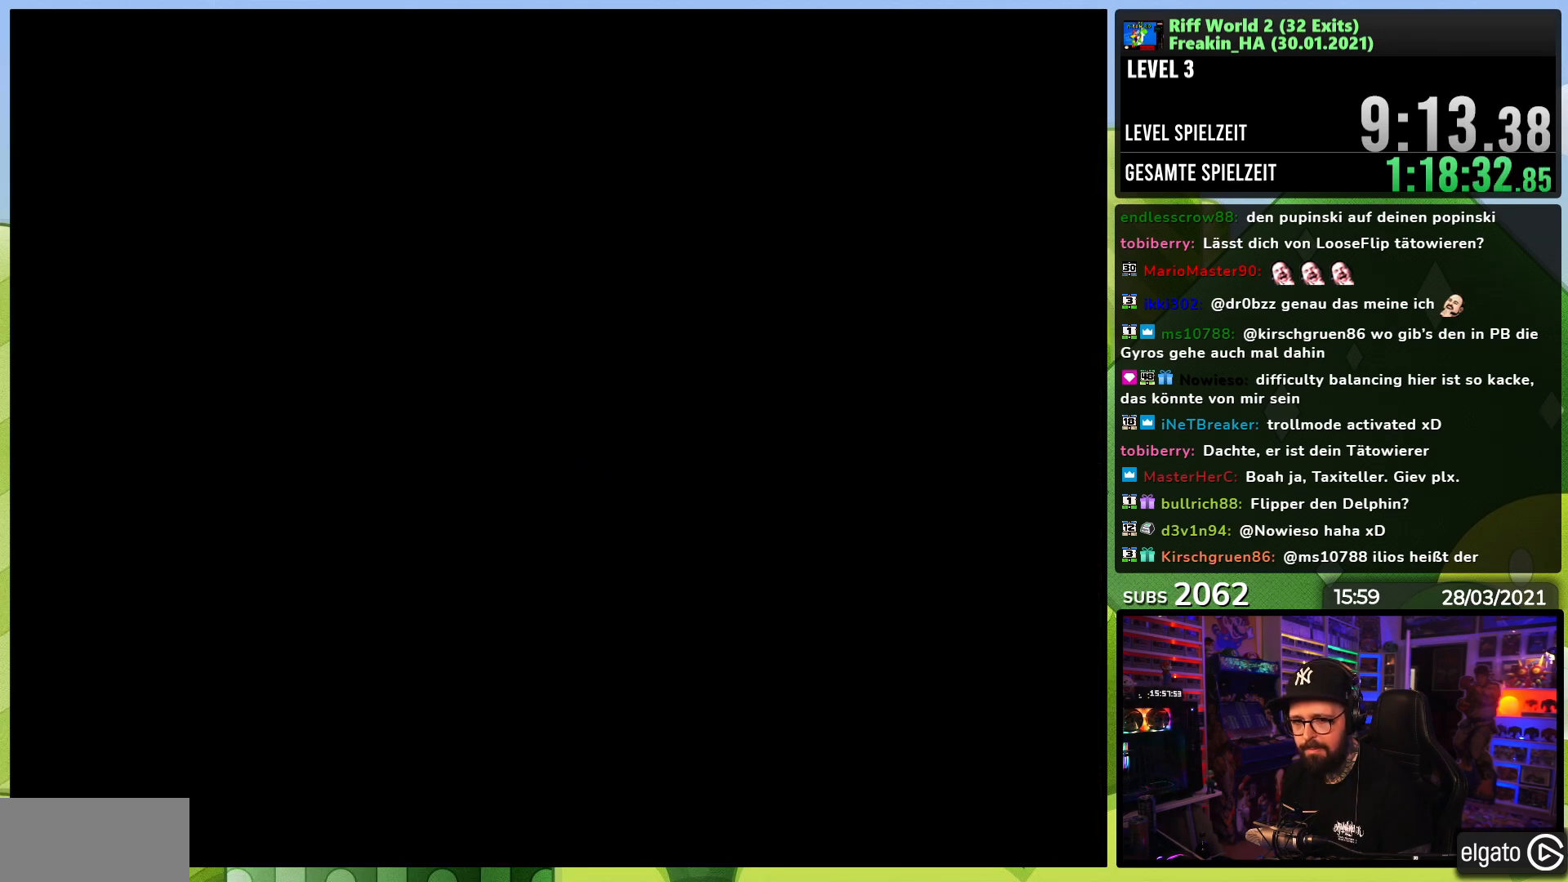
{"buttons": ["A", "X", "DPAD_RIGHT"], "events": [[17, "X", "down"], [250, "DPAD_LEFT", "down"], [250, "X", "up"], [267, "DPAD_LEFT", "up"], [267, "X", "down"], [350, "DPAD_RIGHT", "up"], [450, "DPAD_RIGHT", "down"]]}
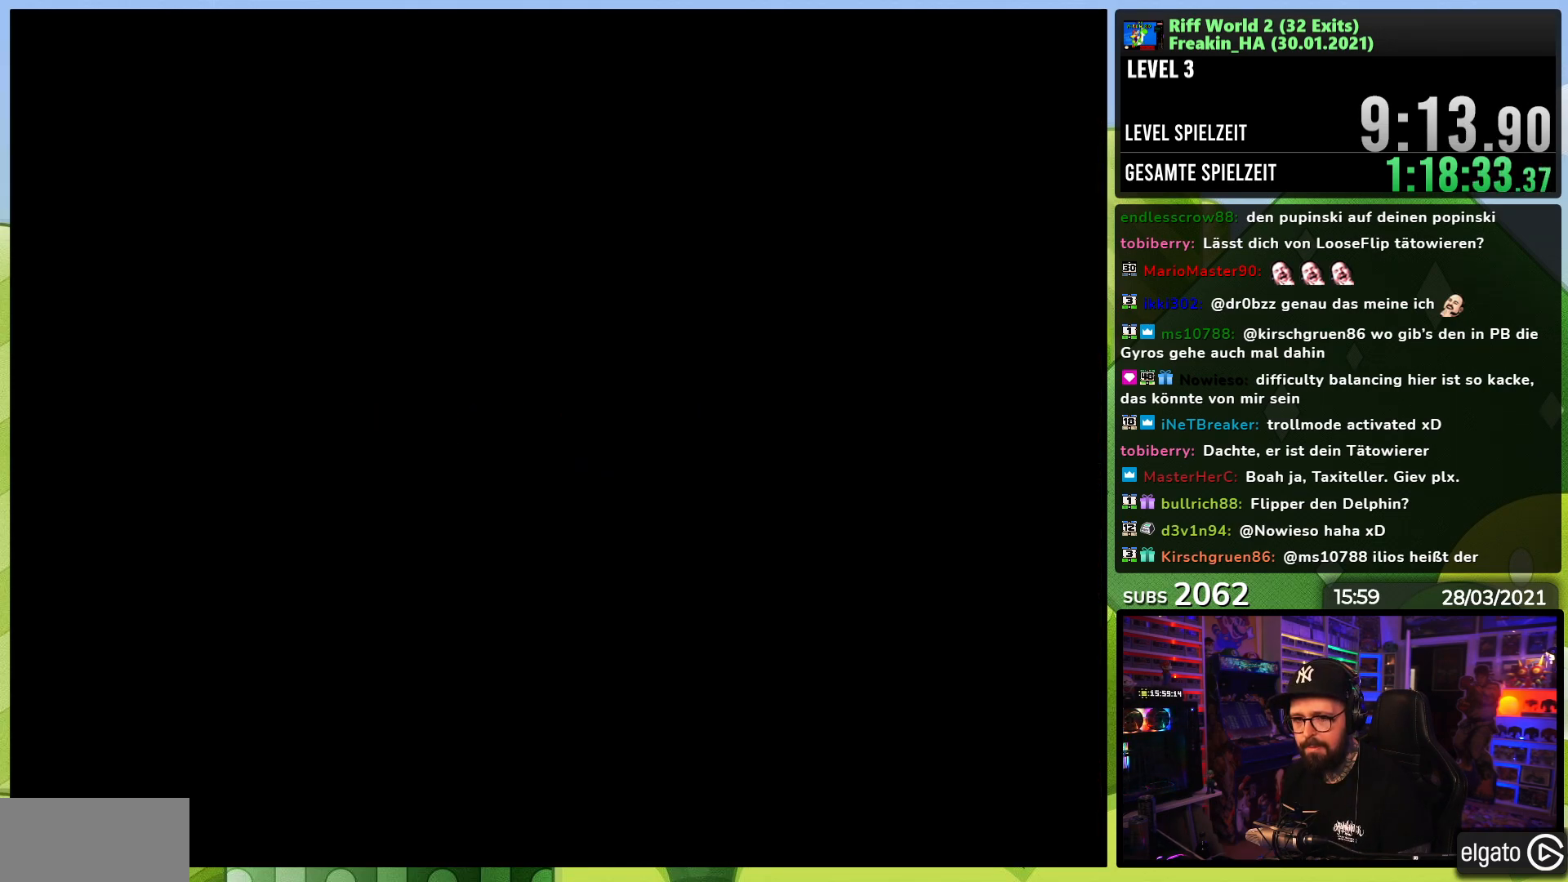
{"buttons": ["A", "X", "DPAD_RIGHT"], "events": [[100, "DPAD_LEFT", "down"], [100, "X", "up"], [117, "DPAD_LEFT", "up"], [117, "X", "down"]]}
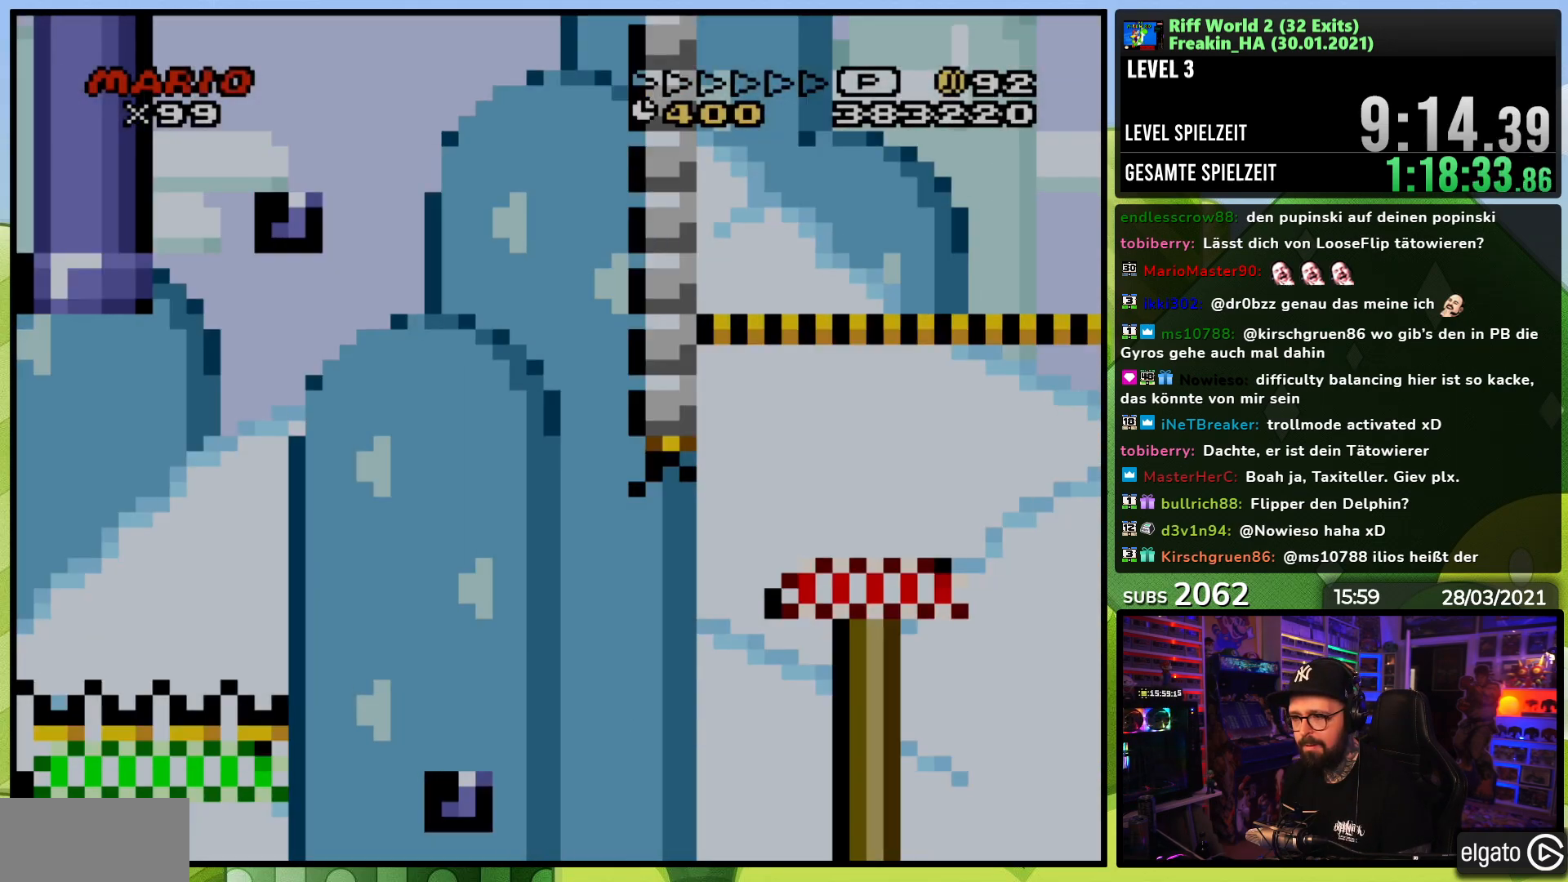
{"buttons": ["X", "DPAD_RIGHT"], "events": [[100, "A", "up"]]}
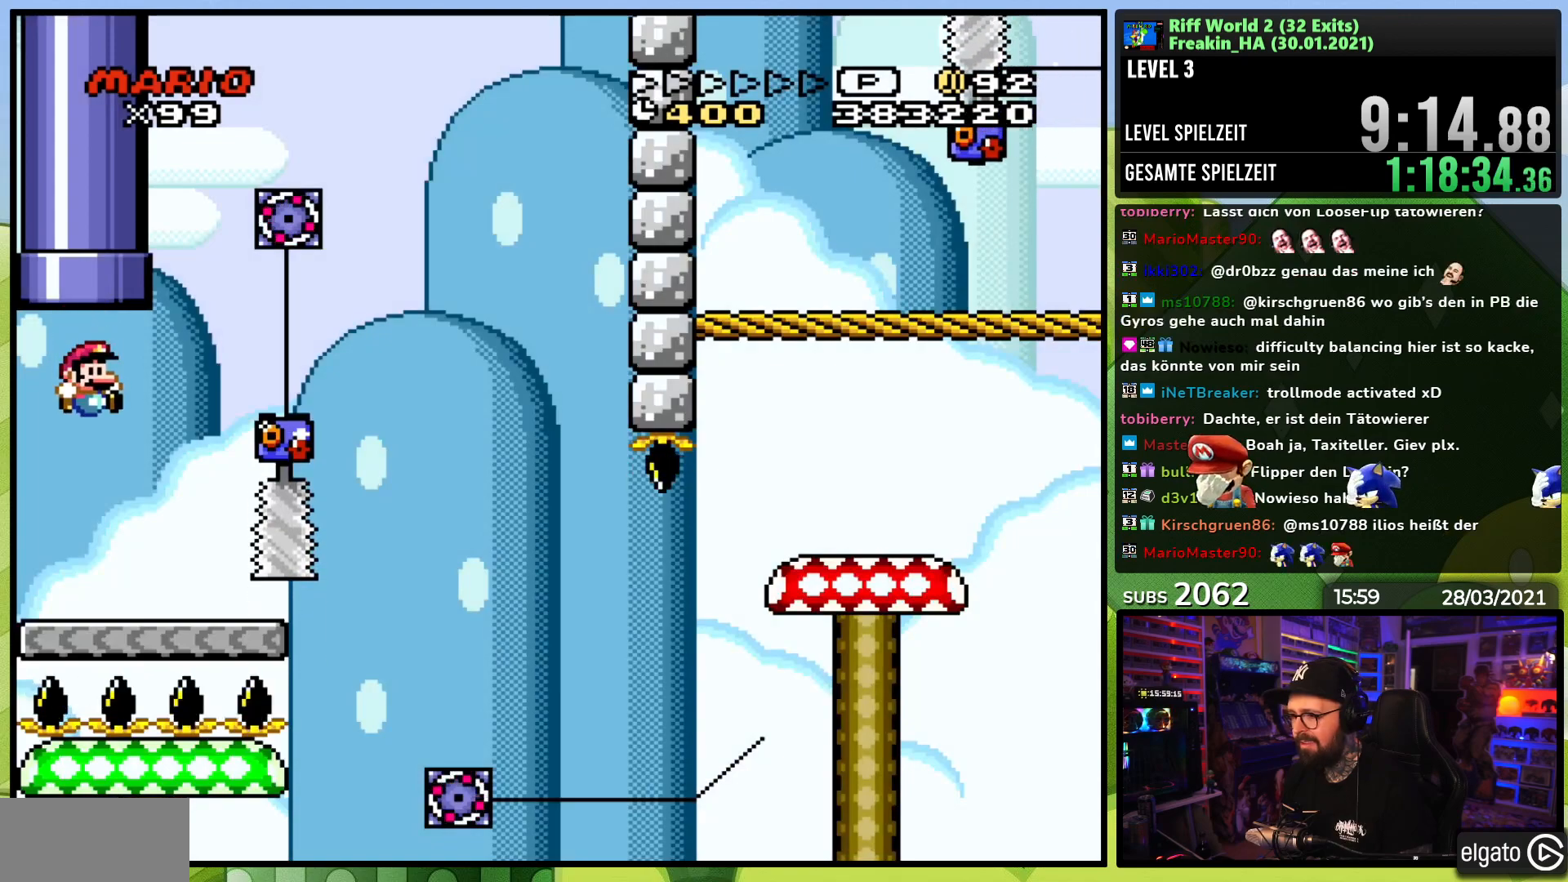
{"buttons": ["X", "DPAD_RIGHT"], "events": [[167, "X", "up"], [183, "X", "down"], [367, "A", "down"], [433, "A", "up"]]}
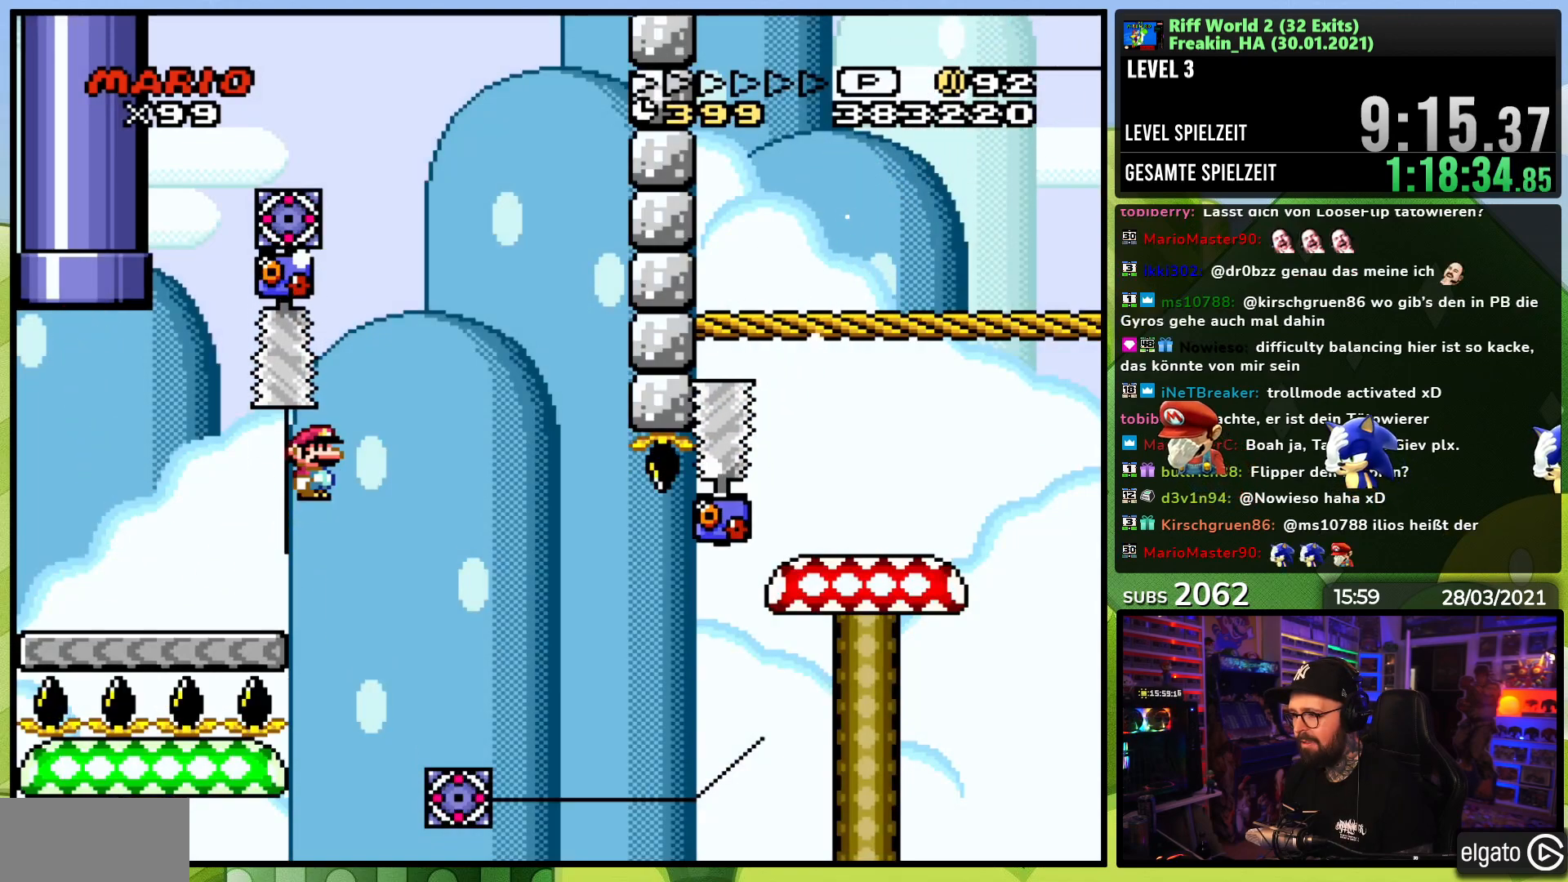
{"buttons": ["A", "X", "DPAD_RIGHT"], "events": [[50, "A", "down"], [50, "DPAD_RIGHT", "up"], [133, "A", "up"], [200, "DPAD_RIGHT", "down"], [267, "A", "down"]]}
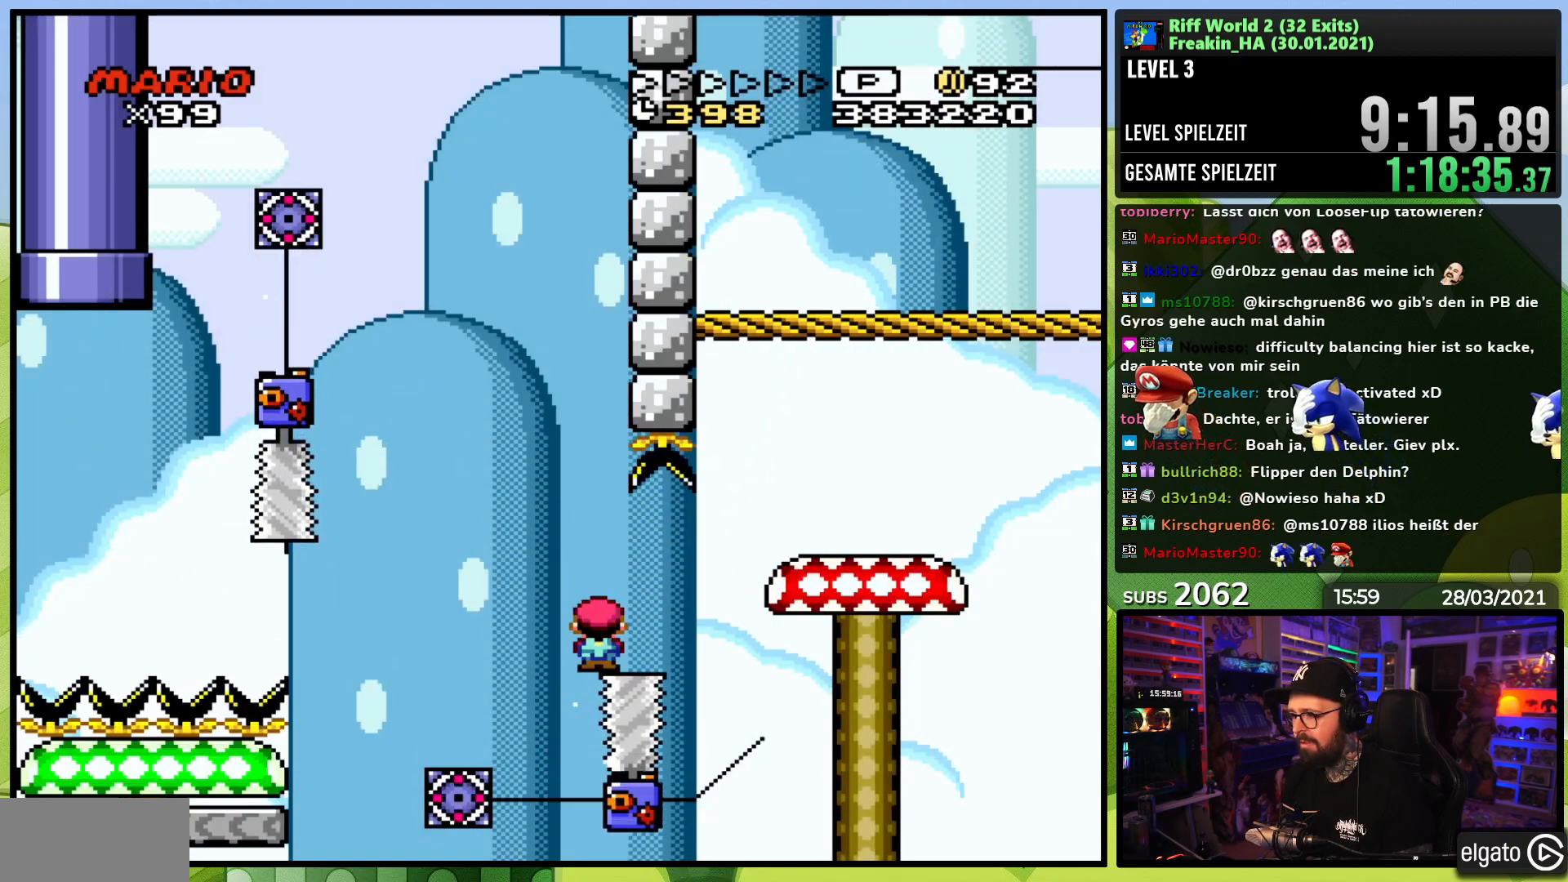
{"buttons": ["X", "DPAD_RIGHT"], "events": [[133, "A", "up"]]}
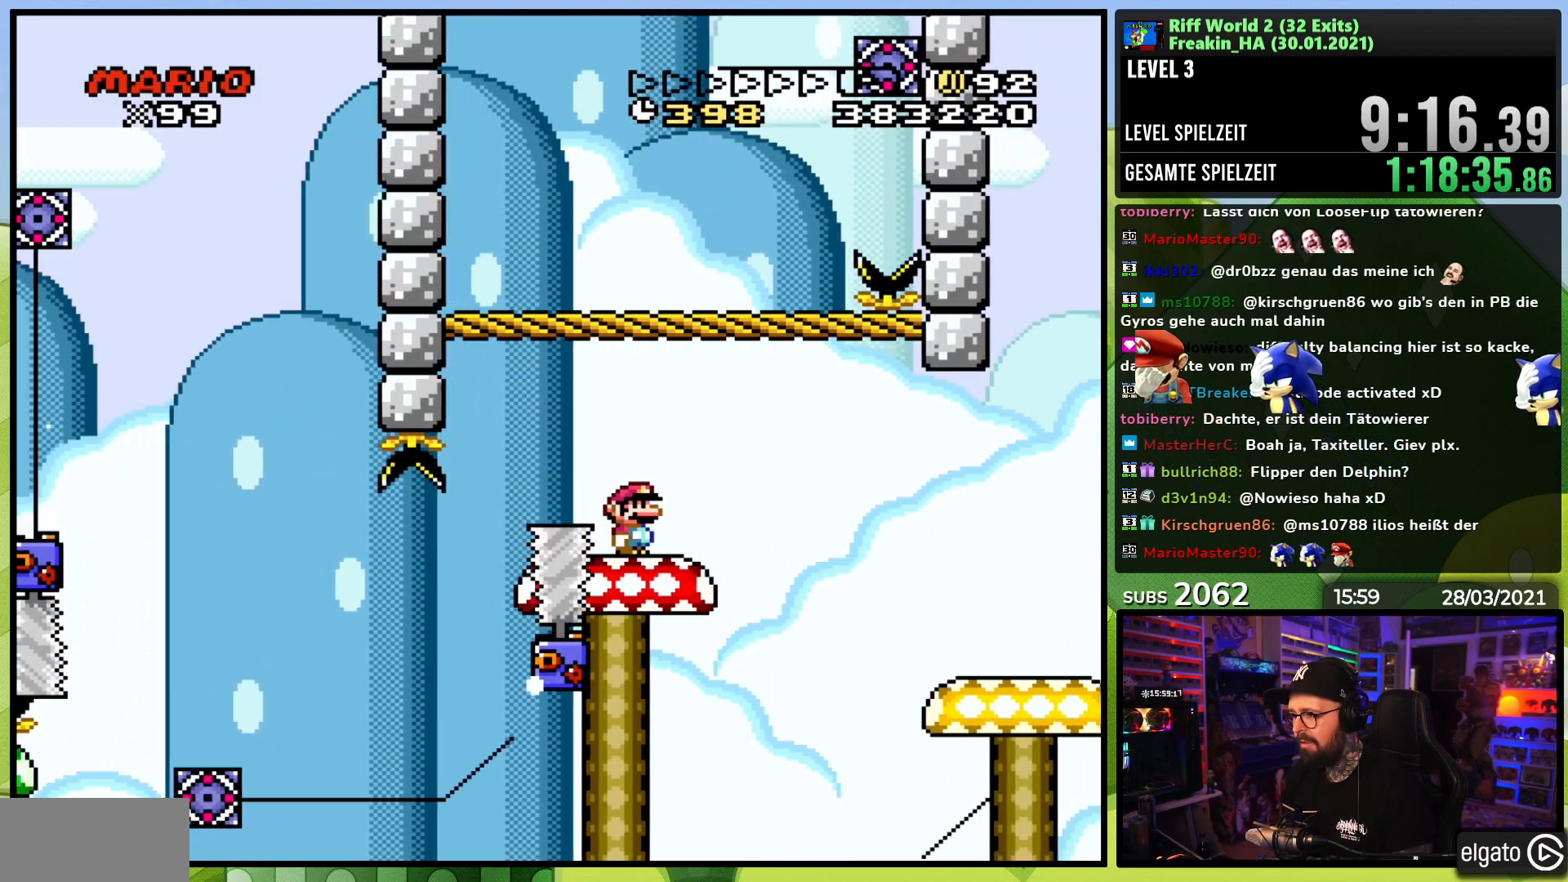
{"buttons": ["X", "DPAD_RIGHT"], "events": [[17, "A", "down"], [67, "A", "up"]]}
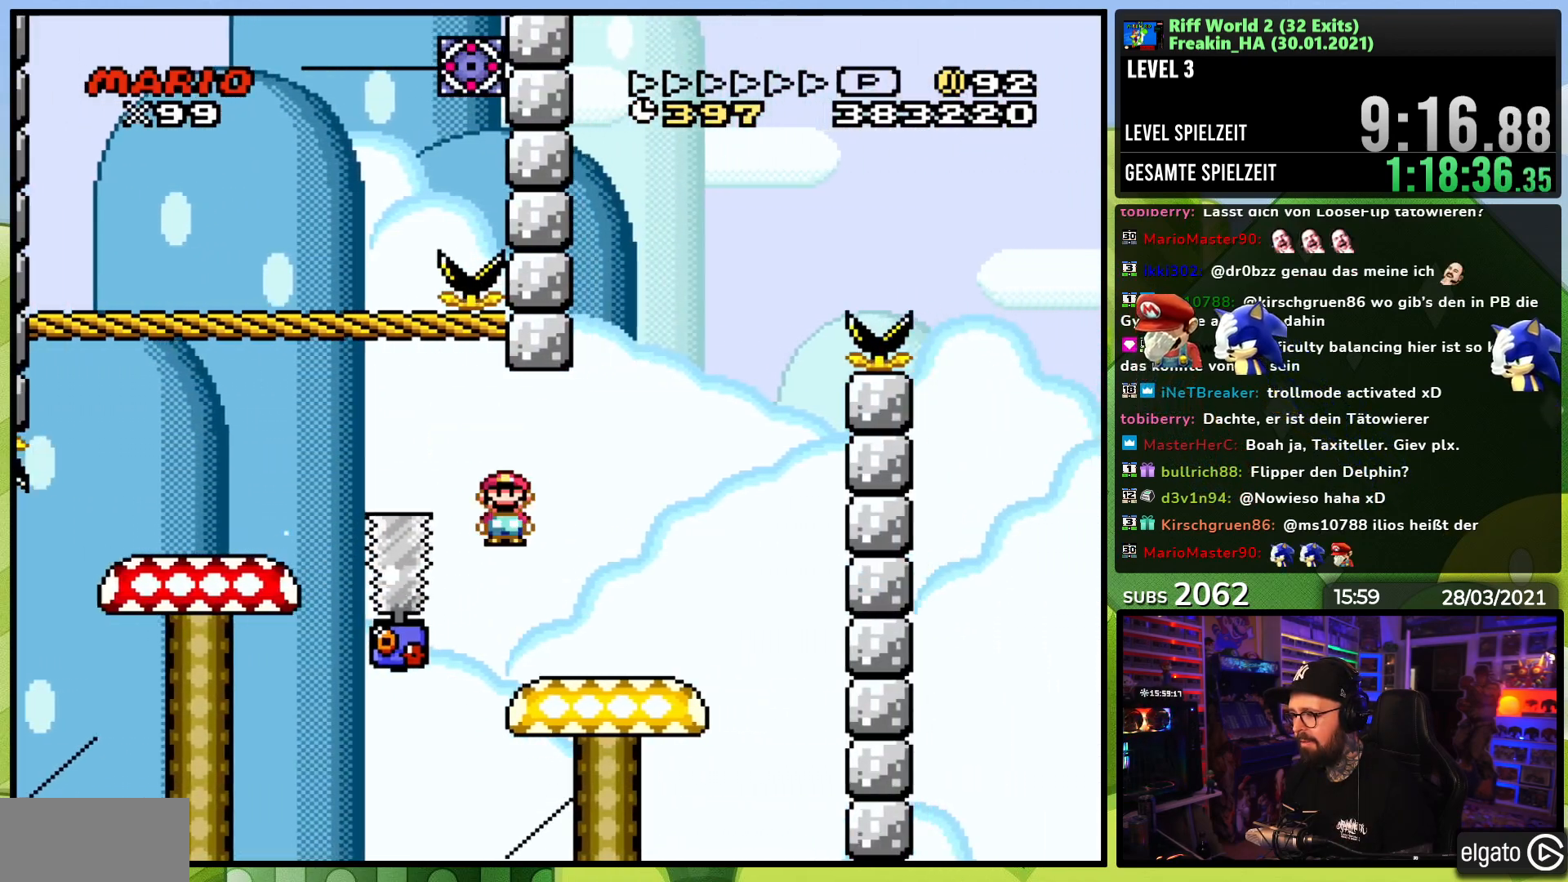
{"buttons": ["A", "X", "DPAD_LEFT"], "events": [[267, "A", "down"], [400, "DPAD_LEFT", "down"], [400, "DPAD_RIGHT", "up"]]}
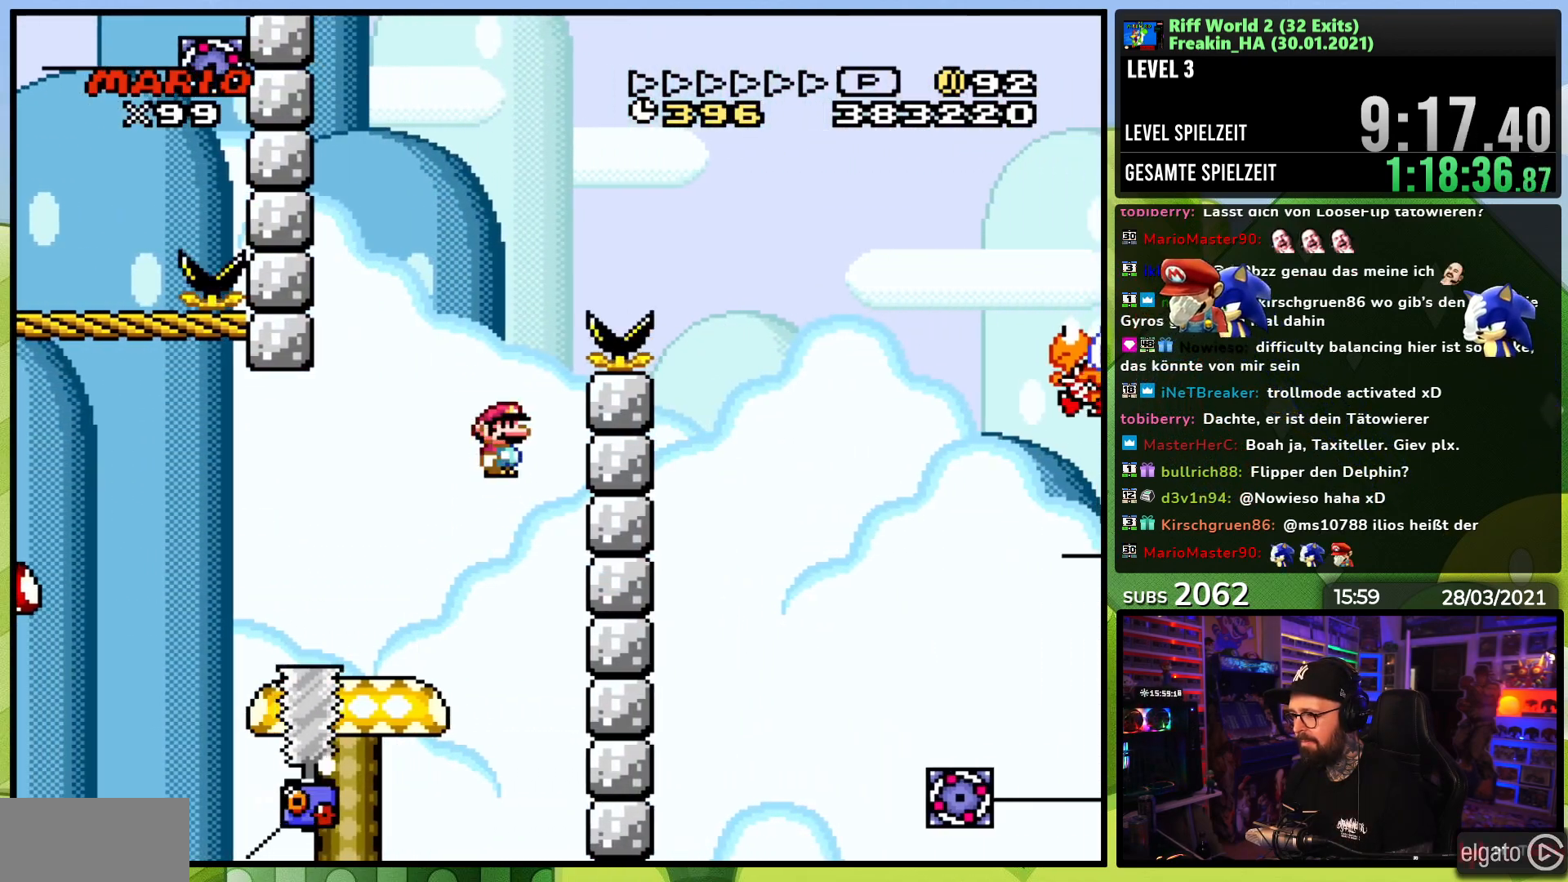
{"buttons": ["A", "X", "DPAD_RIGHT"], "events": [[50, "DPAD_LEFT", "up"], [67, "A", "up"], [250, "A", "down"], [333, "DPAD_RIGHT", "down"]]}
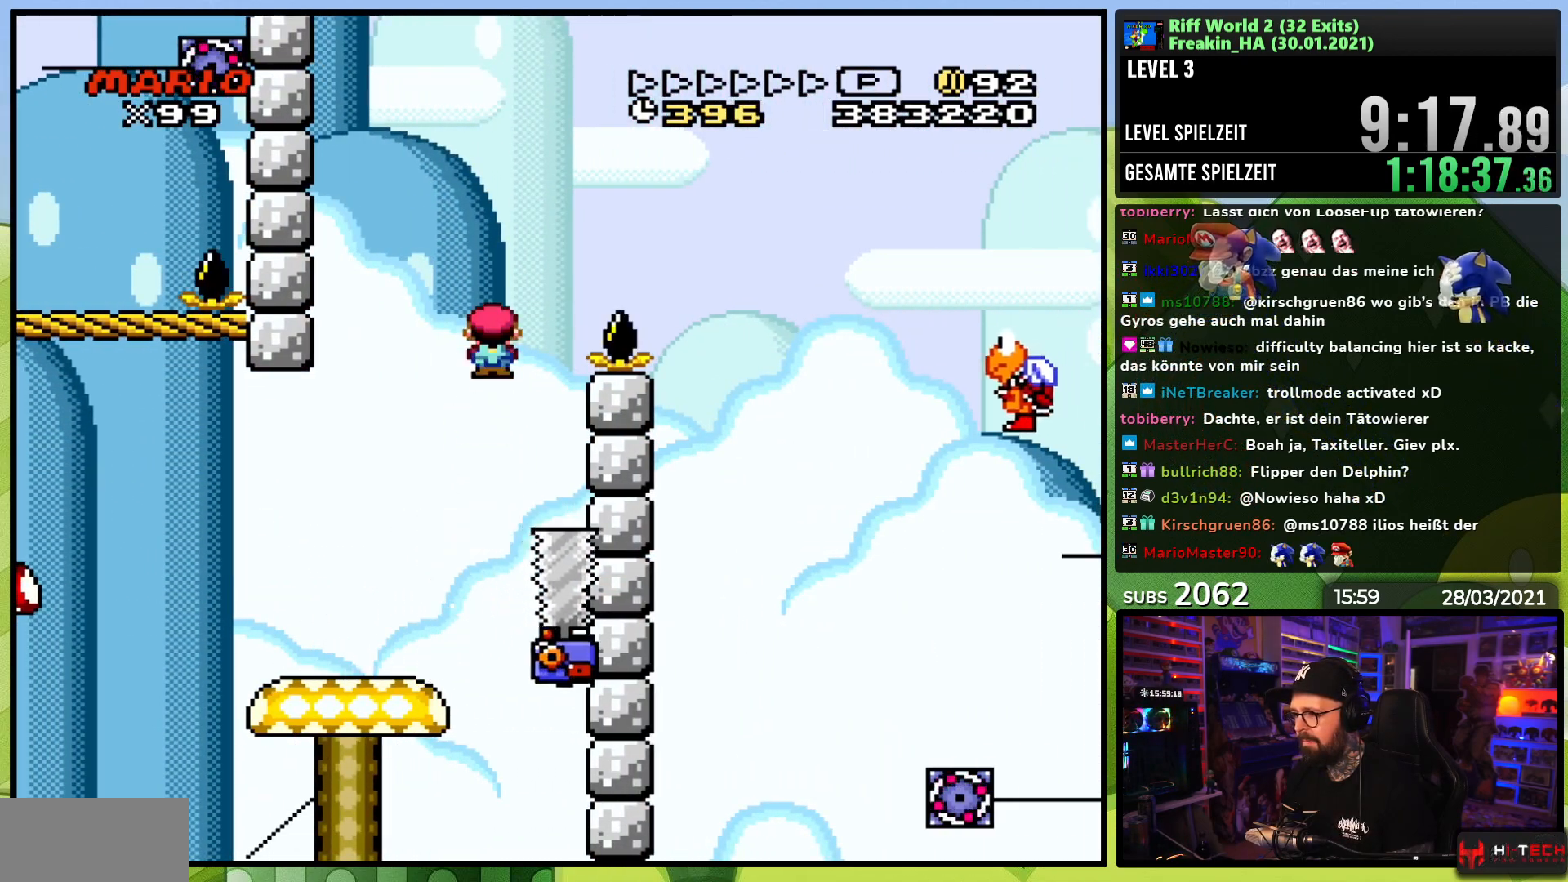
{"buttons": ["A", "X", "DPAD_RIGHT"], "events": []}
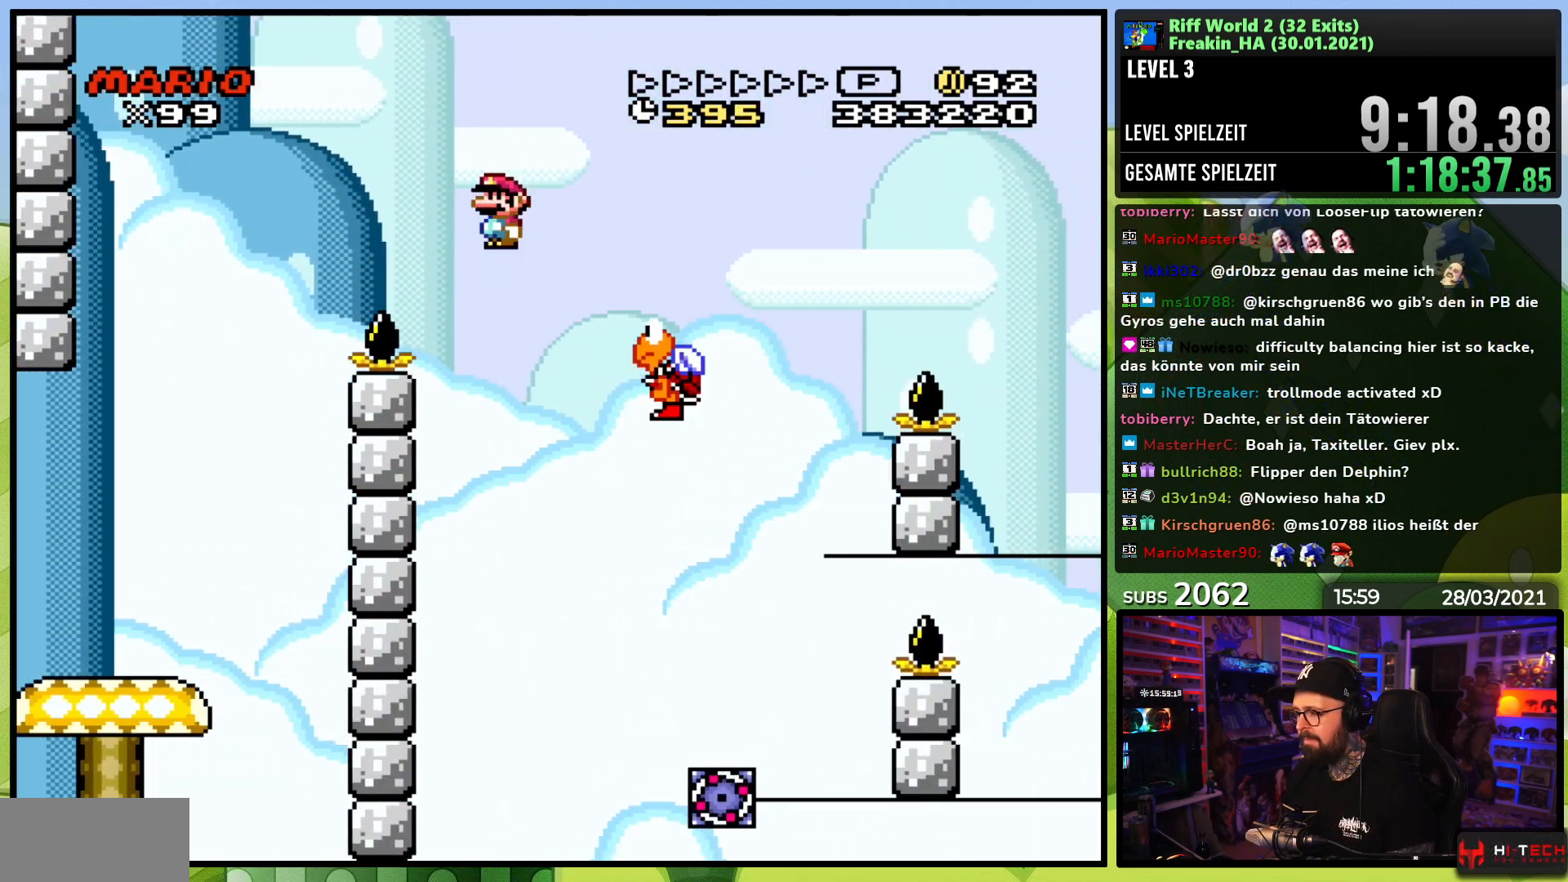
{"buttons": ["A", "X", "DPAD_RIGHT"], "events": []}
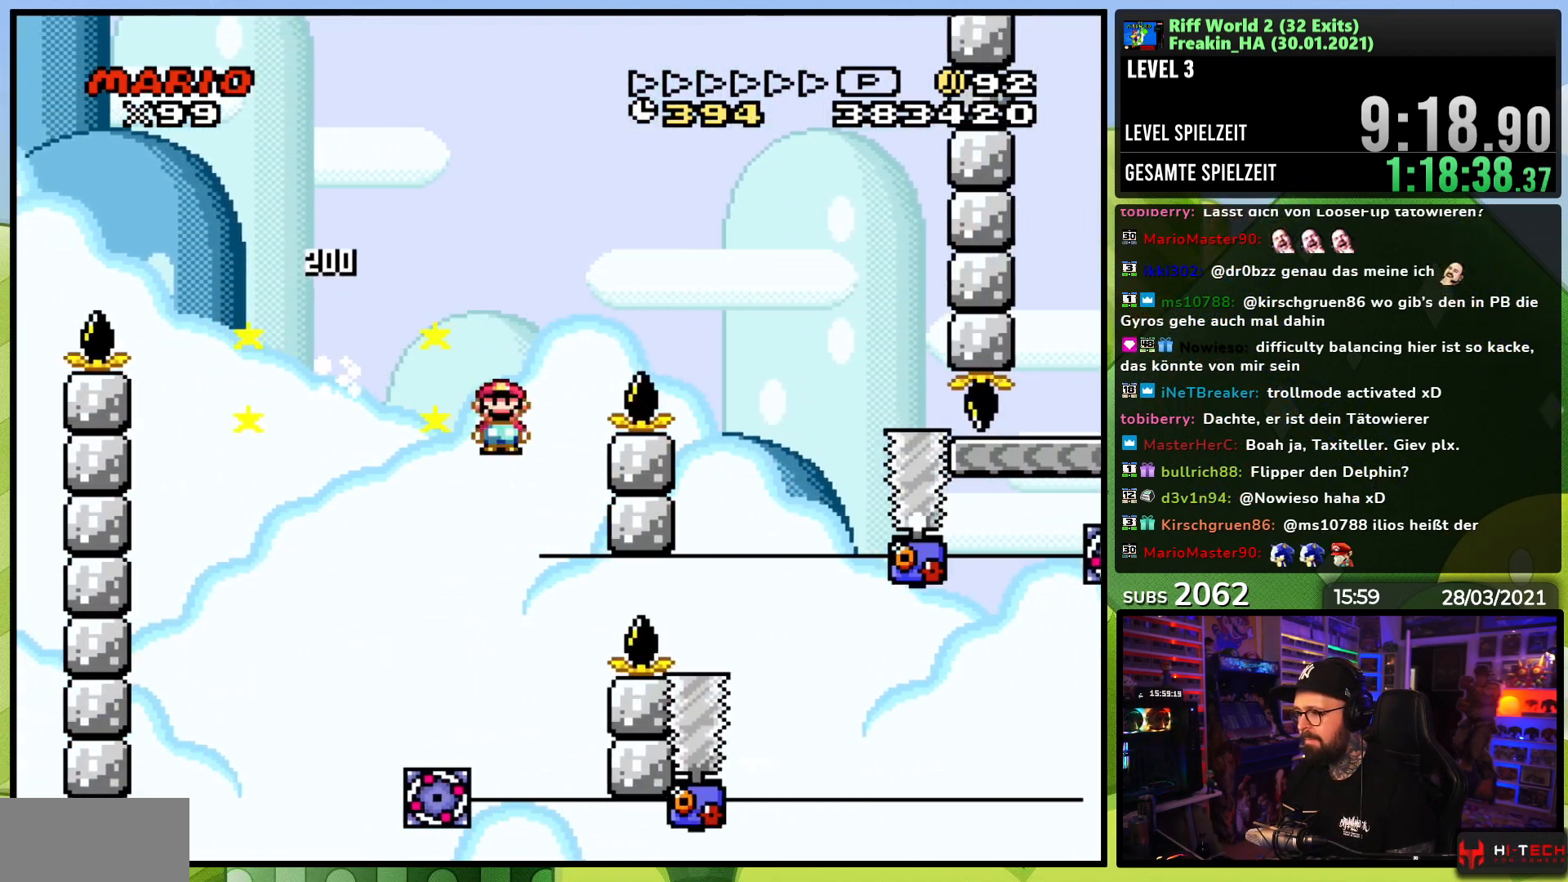
{"buttons": ["A", "X"], "events": [[17, "DPAD_RIGHT", "up"], [17, "DPAD_UP", "down"], [33, "DPAD_LEFT", "down"], [67, "DPAD_UP", "up"], [150, "DPAD_LEFT", "up"], [167, "DPAD_RIGHT", "down"], [250, "DPAD_LEFT", "down"], [250, "DPAD_RIGHT", "up"], [417, "DPAD_LEFT", "up"]]}
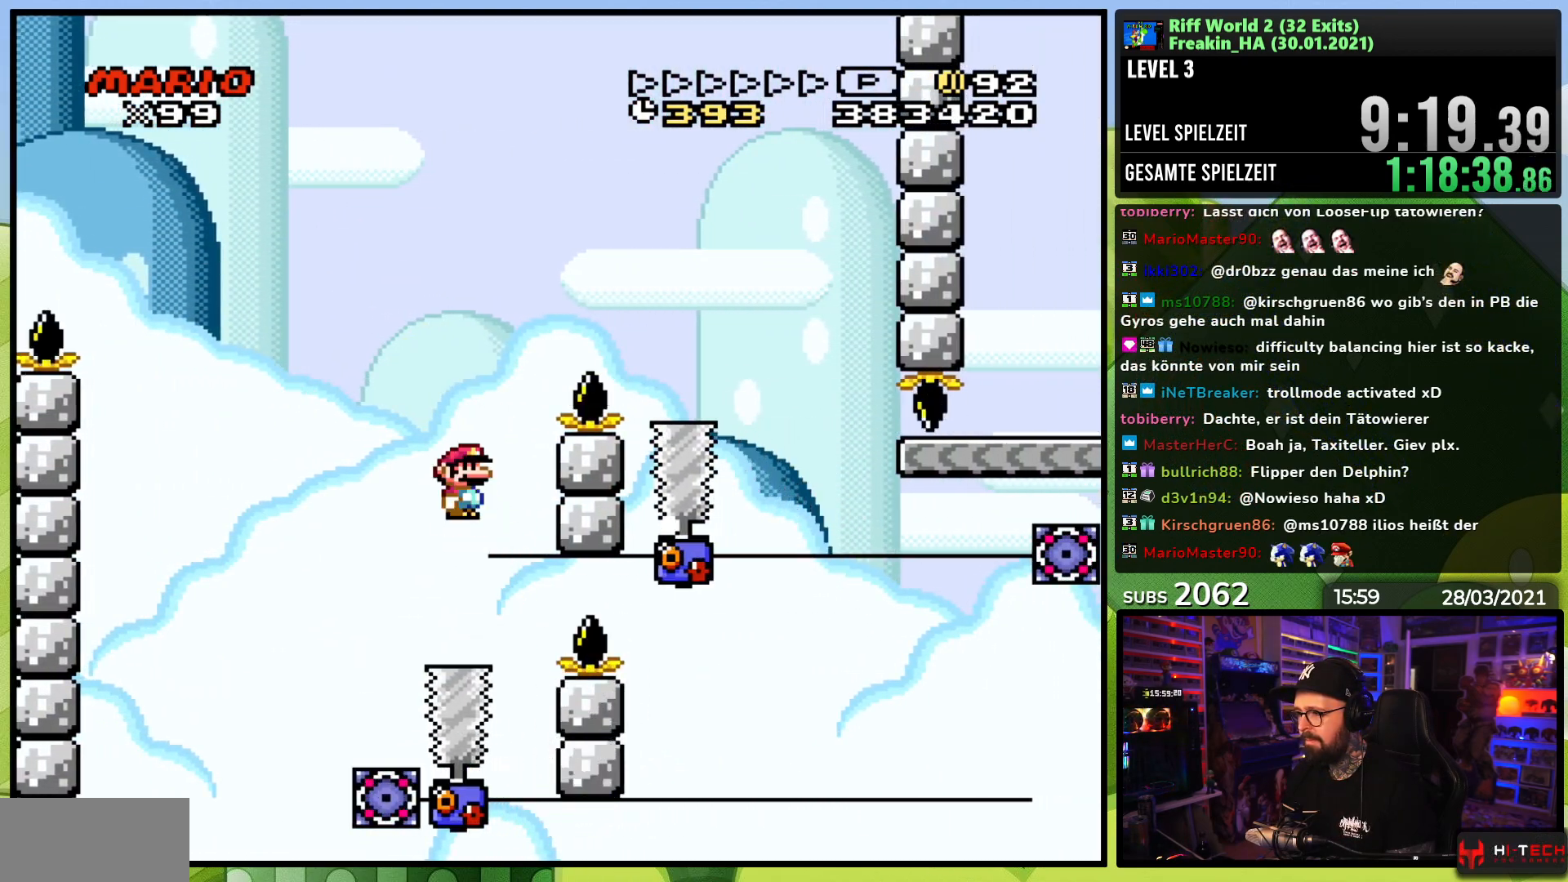
{"buttons": ["A", "X", "DPAD_RIGHT"], "events": [[83, "DPAD_RIGHT", "down"], [233, "A", "up"], [333, "A", "down"], [333, "DPAD_RIGHT", "up"], [350, "DPAD_LEFT", "down"], [450, "DPAD_LEFT", "up"], [467, "DPAD_RIGHT", "down"]]}
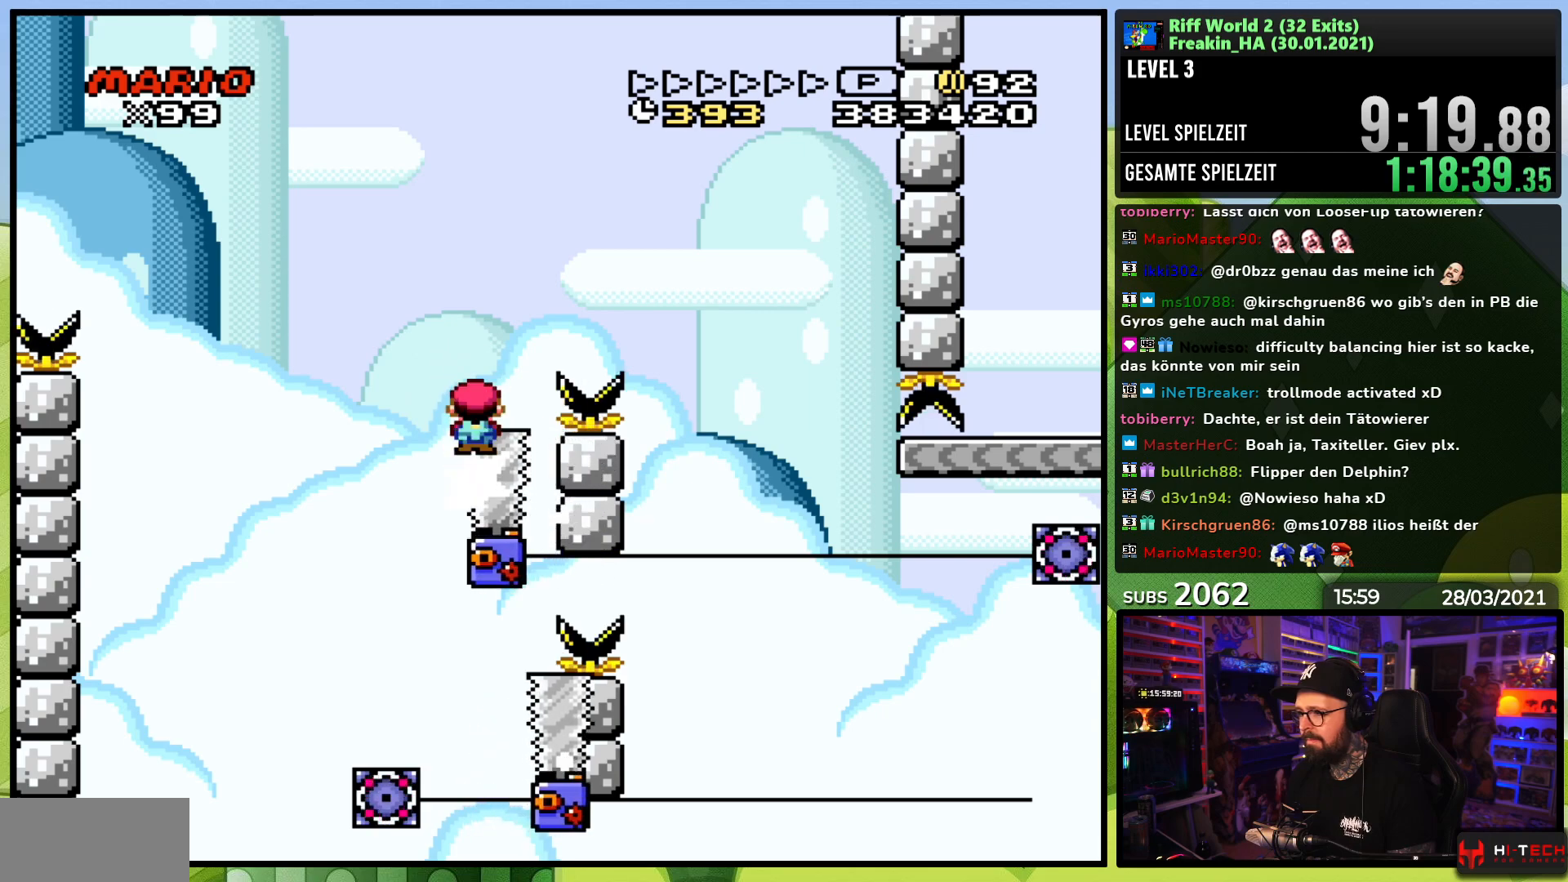
{"buttons": ["X"], "events": [[150, "A", "up"], [183, "DPAD_RIGHT", "up"], [217, "A", "down"], [300, "DPAD_RIGHT", "down"], [483, "A", "up"], [483, "DPAD_RIGHT", "up"]]}
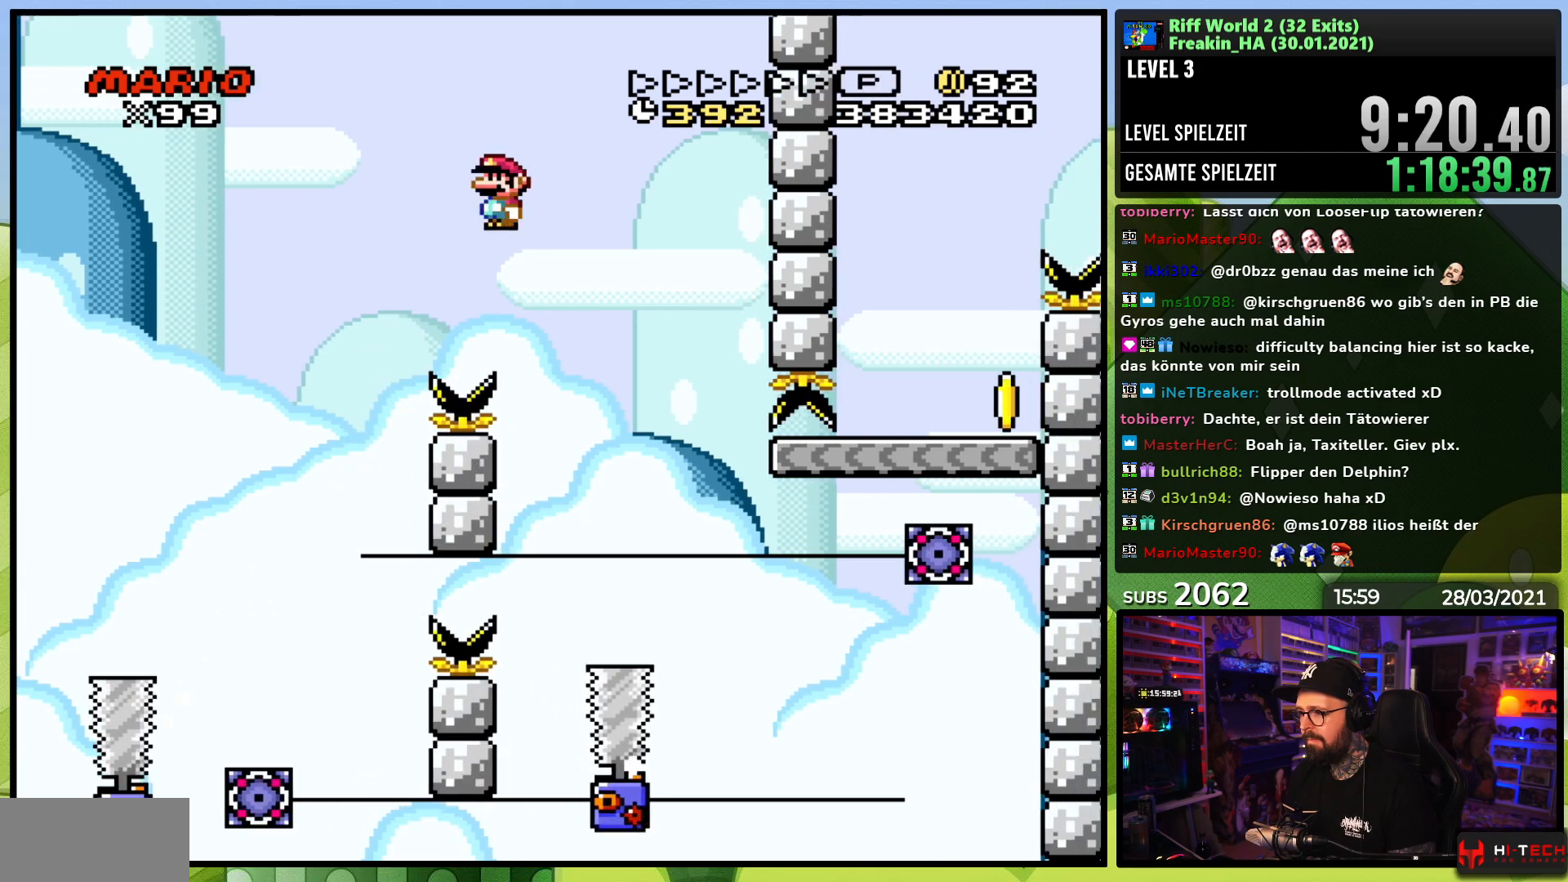
{"buttons": ["A", "X", "DPAD_RIGHT"], "events": [[33, "DPAD_RIGHT", "down"], [183, "A", "down"], [417, "X", "up"], [433, "X", "down"]]}
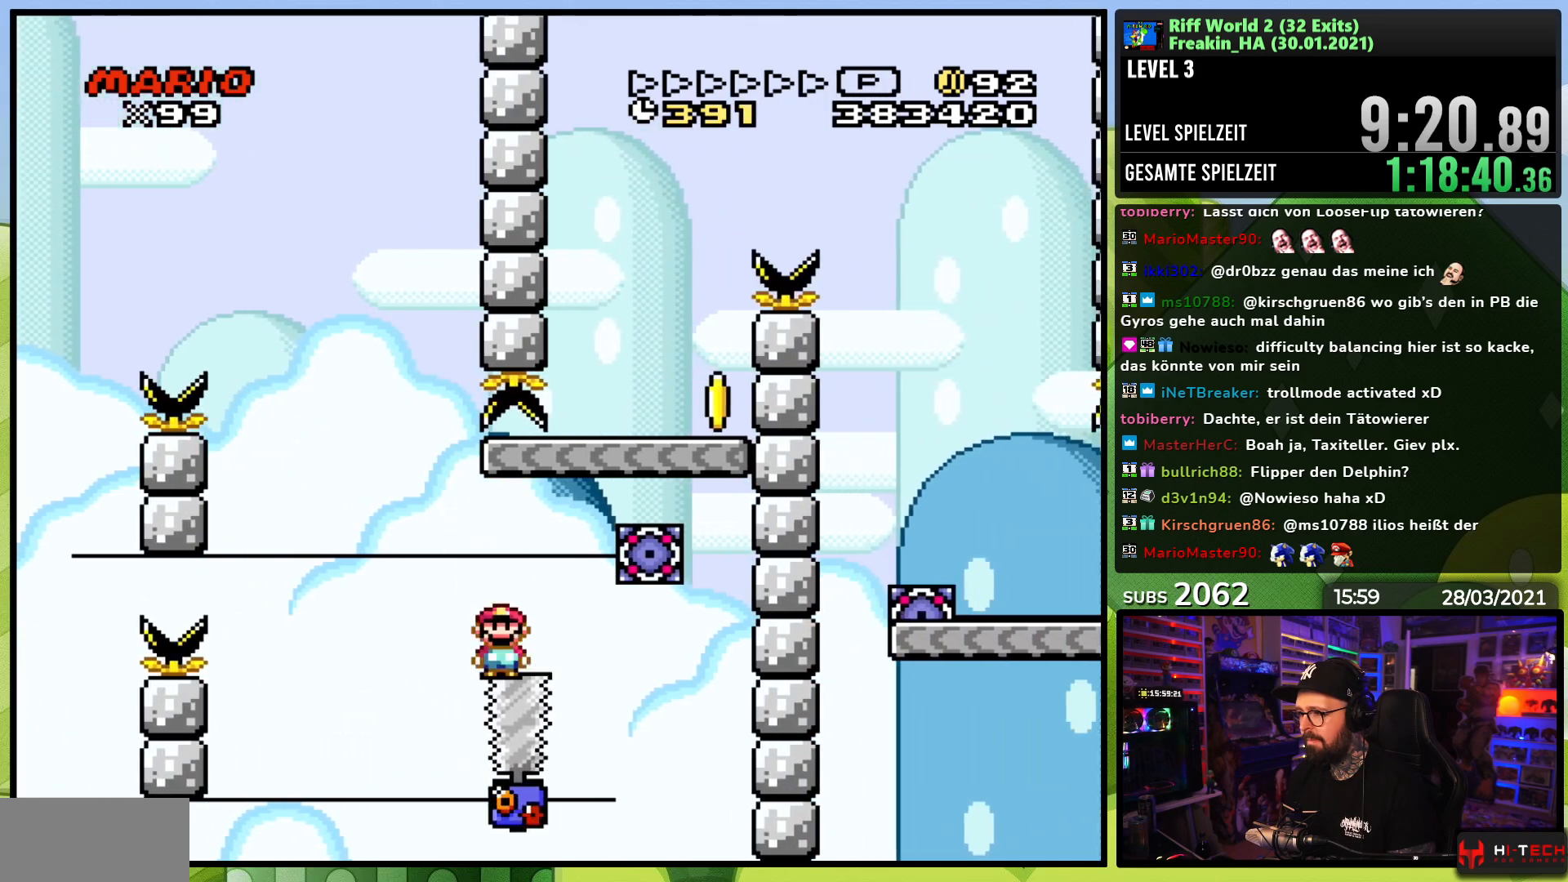
{"buttons": ["A", "X", "DPAD_RIGHT"], "events": []}
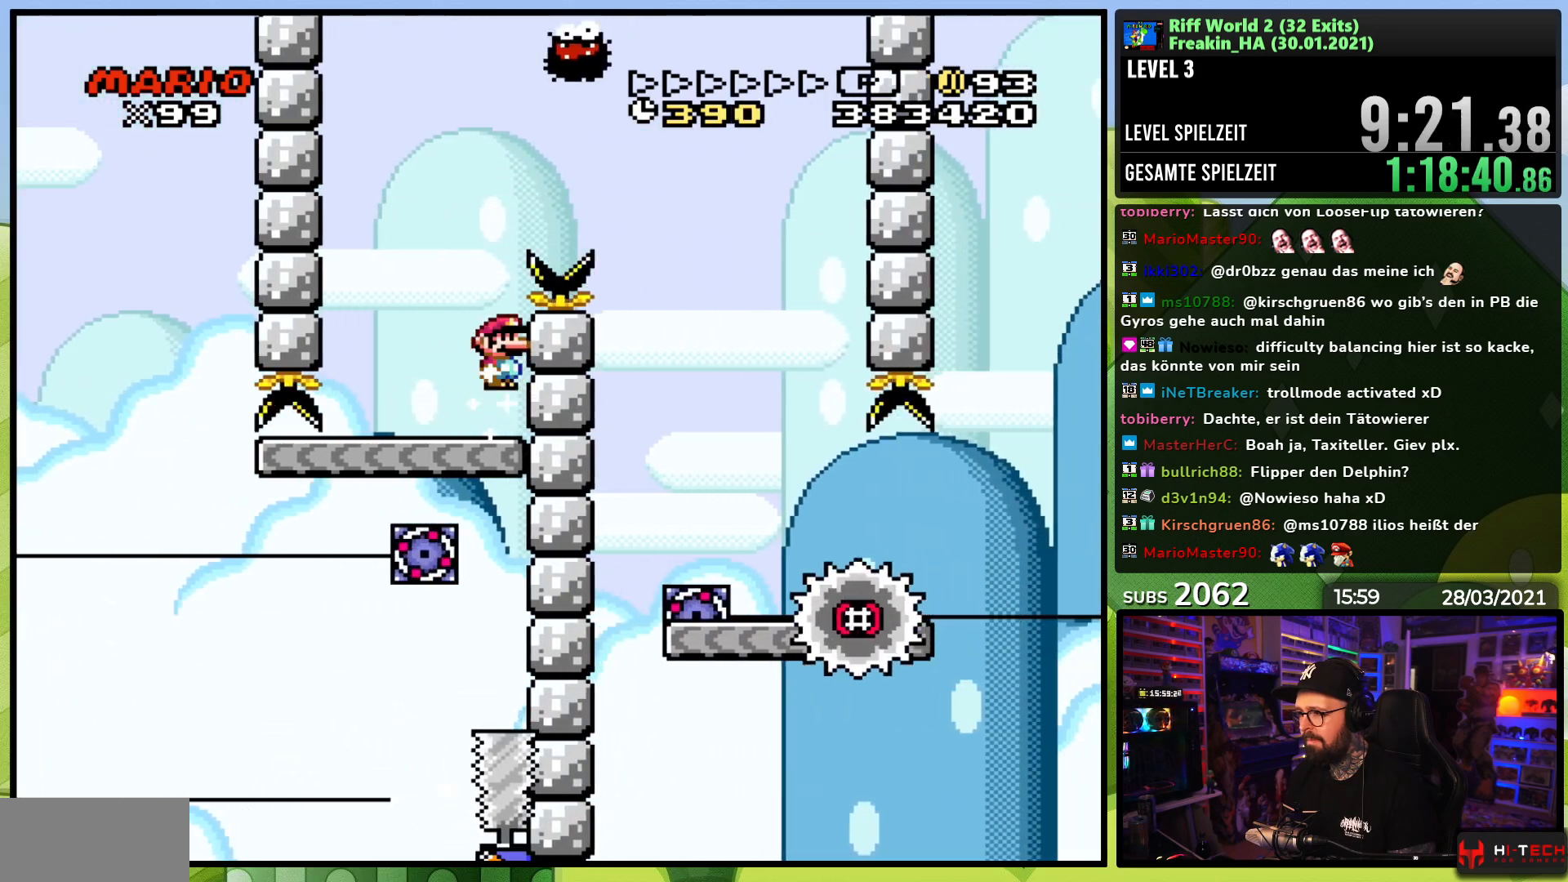
{"buttons": ["B", "Y", "DPAD_RIGHT"], "events": [[200, "DPAD_RIGHT", "up"], [233, "A", "up"], [283, "DPAD_LEFT", "down"], [283, "X", "up"], [283, "Y", "down"], [433, "B", "down"], [467, "DPAD_LEFT", "up"], [467, "DPAD_RIGHT", "down"]]}
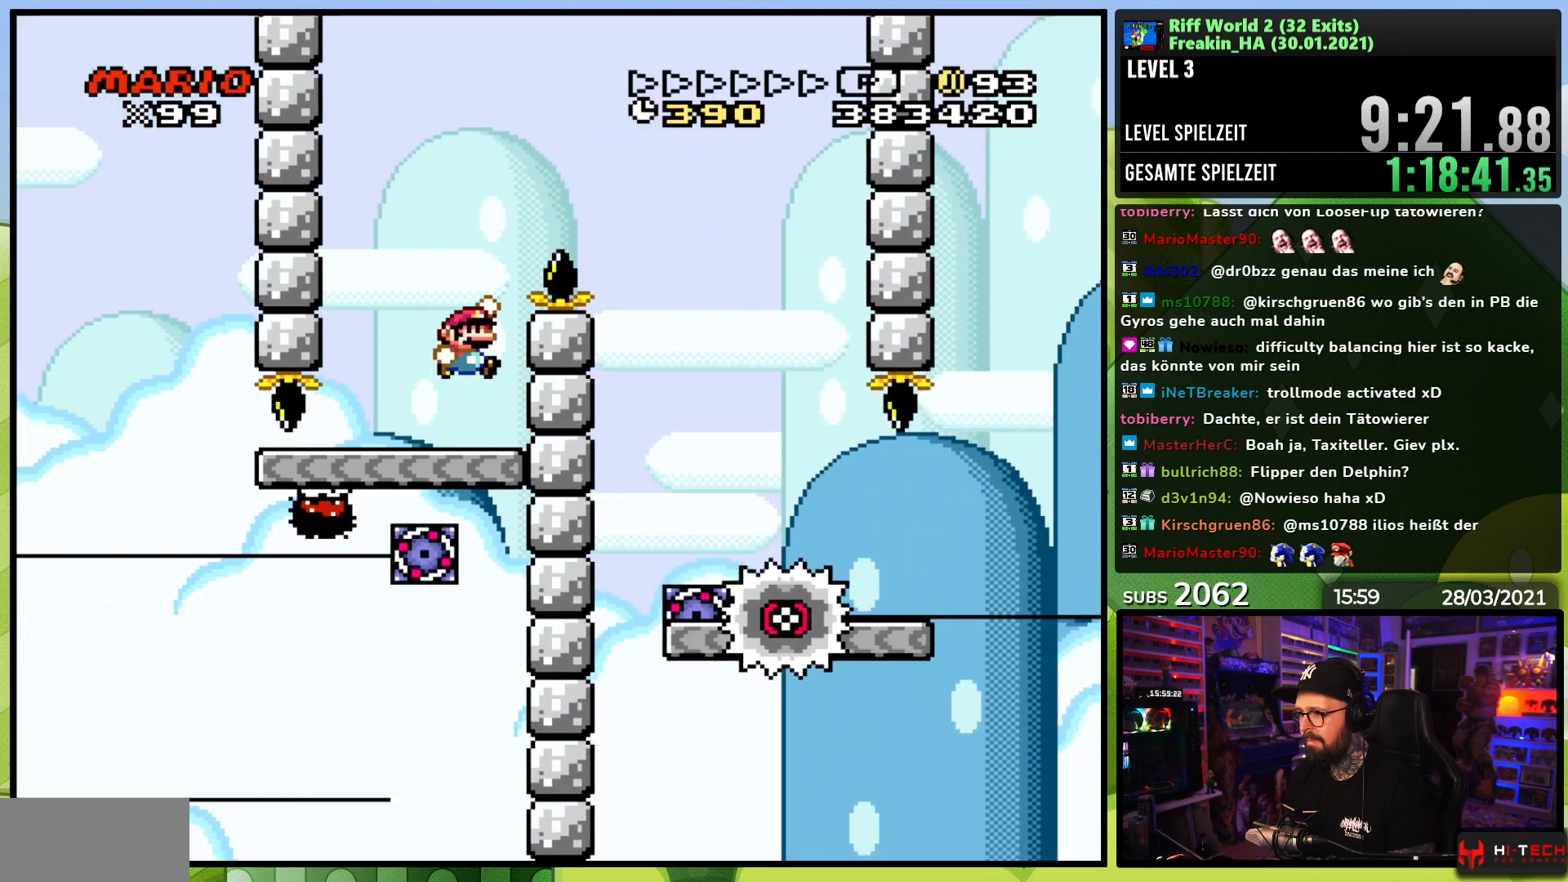
{"buttons": ["X"], "events": [[383, "DPAD_RIGHT", "up"], [400, "B", "up"], [400, "Y", "up"], [467, "X", "down"]]}
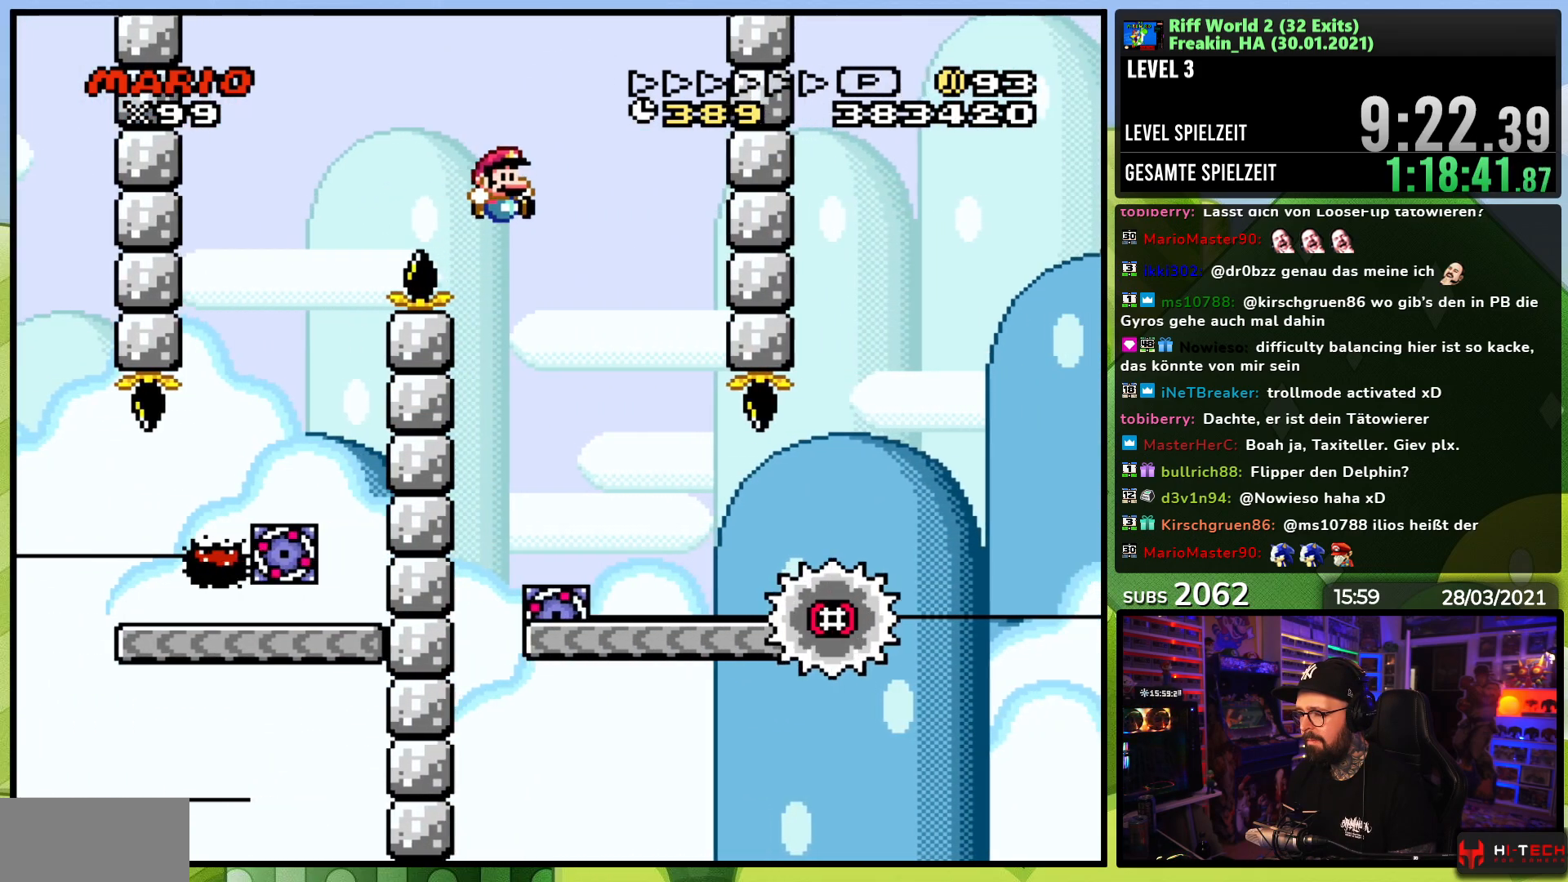
{"buttons": ["A", "X", "DPAD_RIGHT"], "events": [[83, "DPAD_RIGHT", "down"], [483, "A", "down"]]}
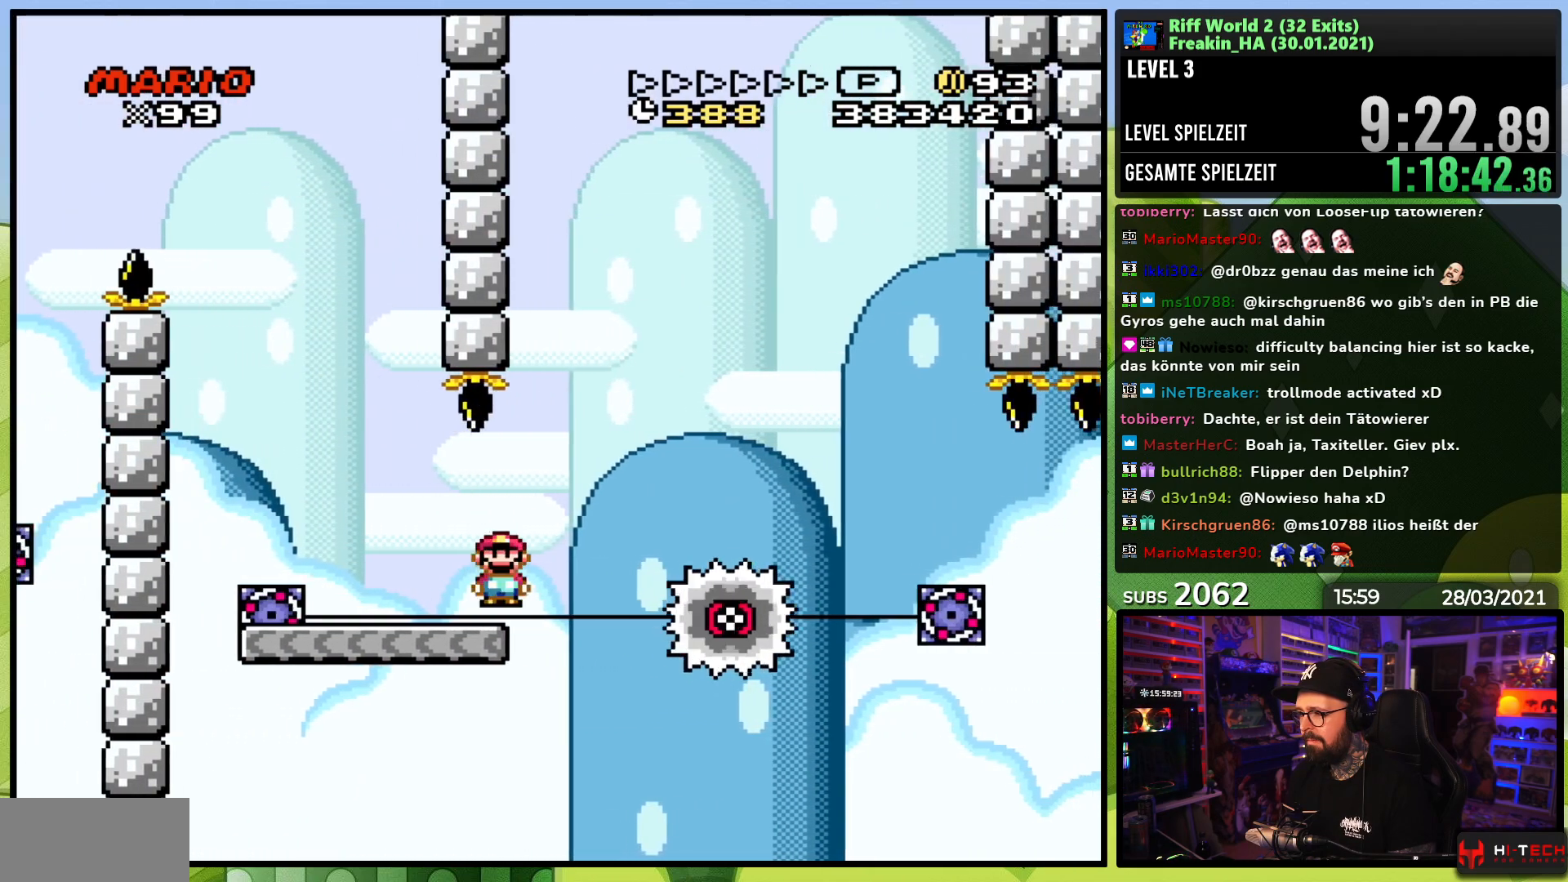
{"buttons": ["X", "DPAD_RIGHT"], "events": [[167, "A", "up"], [250, "A", "down"], [383, "A", "up"]]}
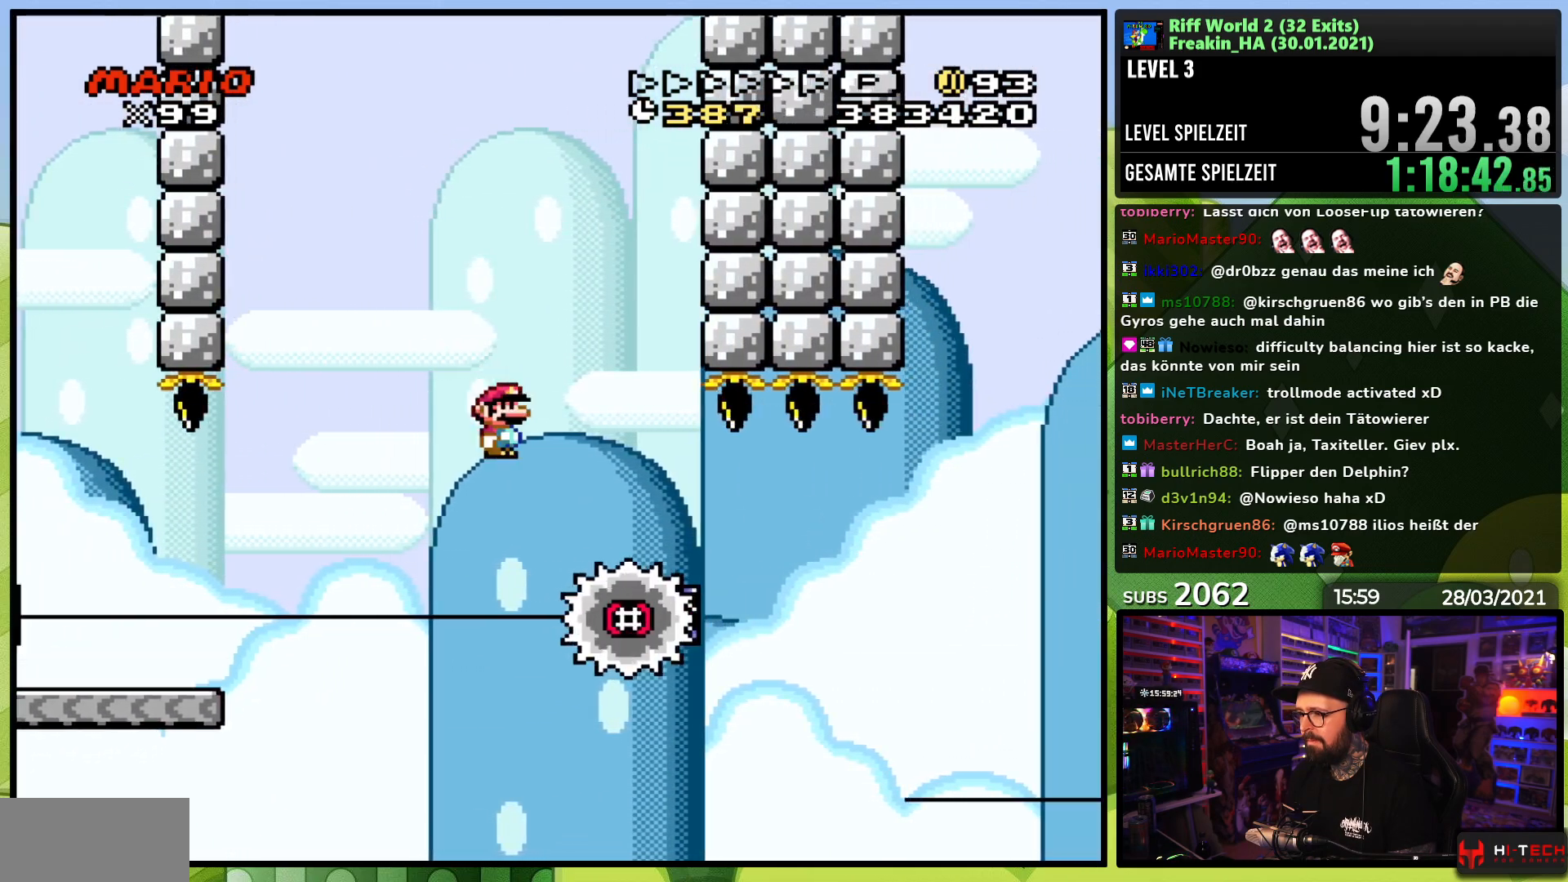
{"buttons": ["A", "X", "DPAD_RIGHT"], "events": [[217, "A", "down"]]}
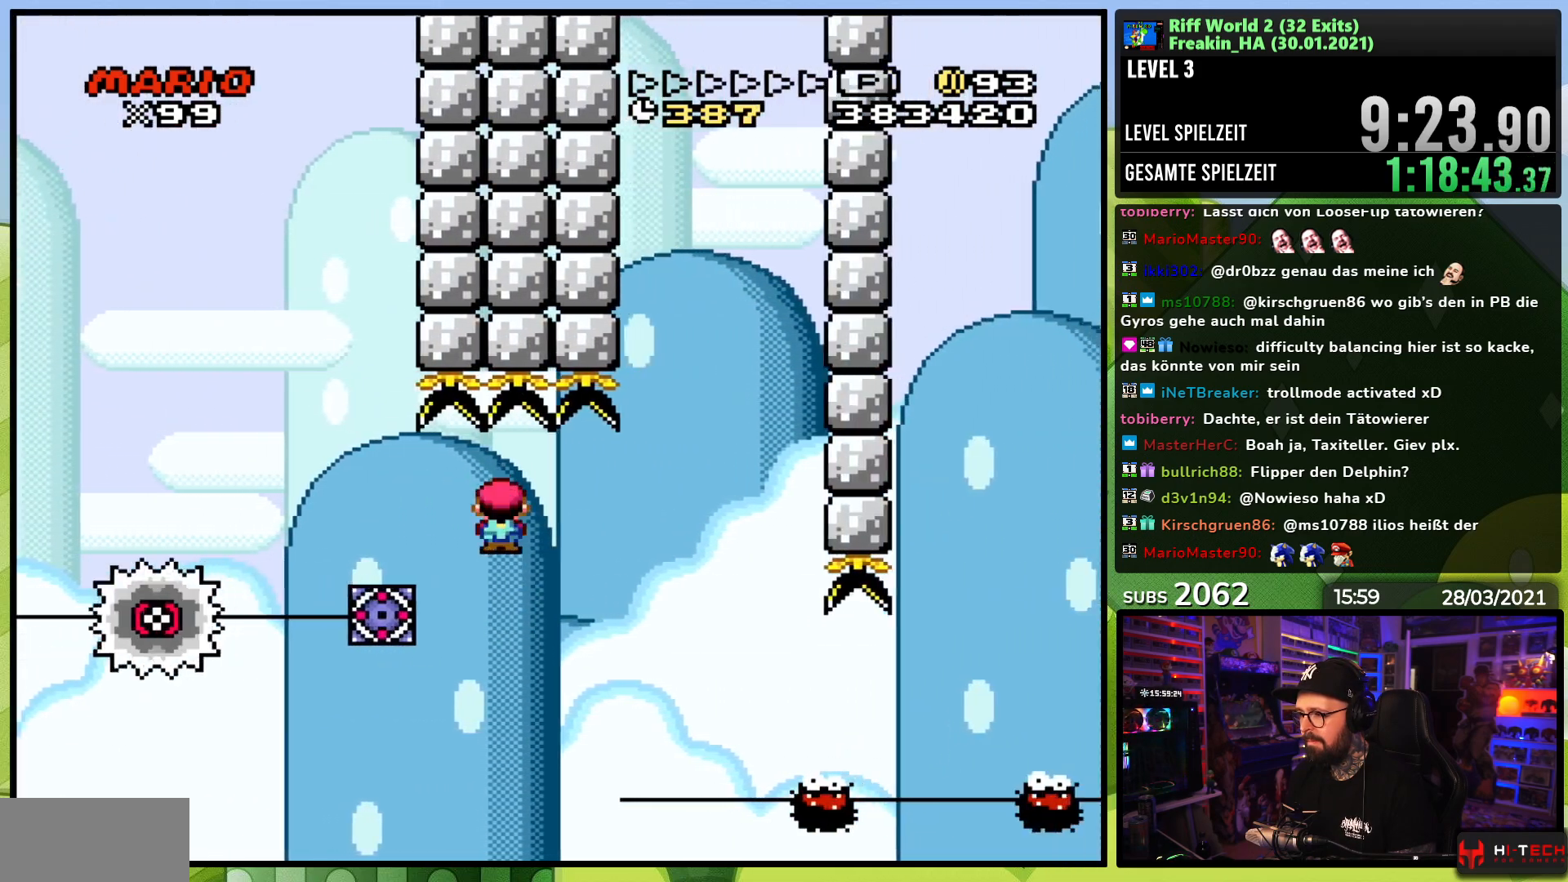
{"buttons": ["X"], "events": [[83, "A", "up"], [483, "DPAD_RIGHT", "up"]]}
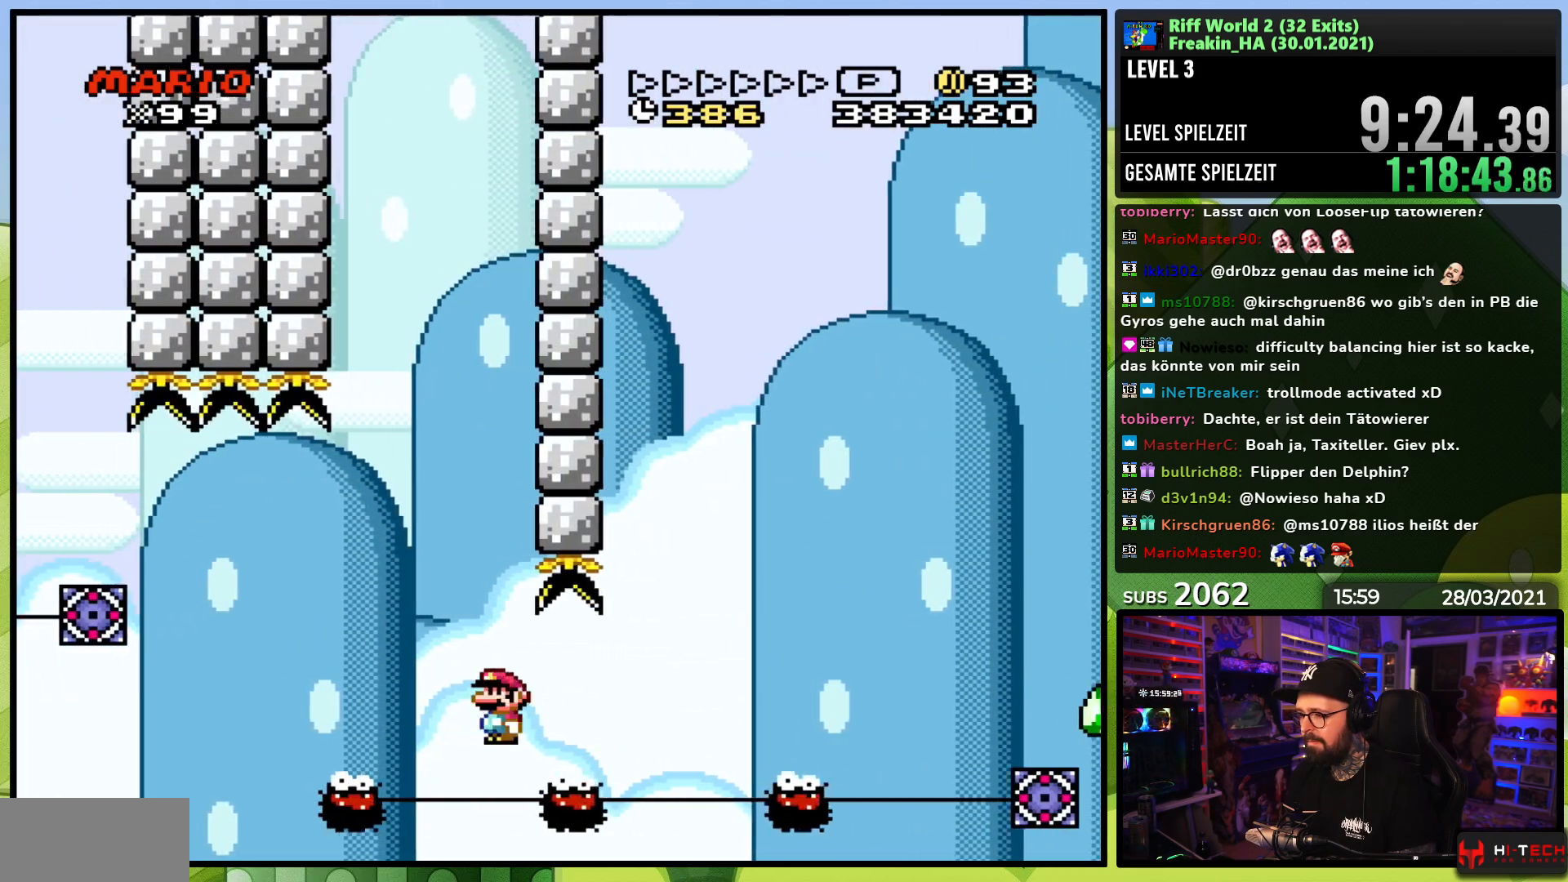
{"buttons": ["A", "X"], "events": [[33, "DPAD_UP", "down"], [50, "DPAD_LEFT", "down"], [83, "DPAD_LEFT", "up"], [100, "DPAD_RIGHT", "down"], [100, "DPAD_UP", "up"], [183, "DPAD_RIGHT", "up"], [317, "A", "down"]]}
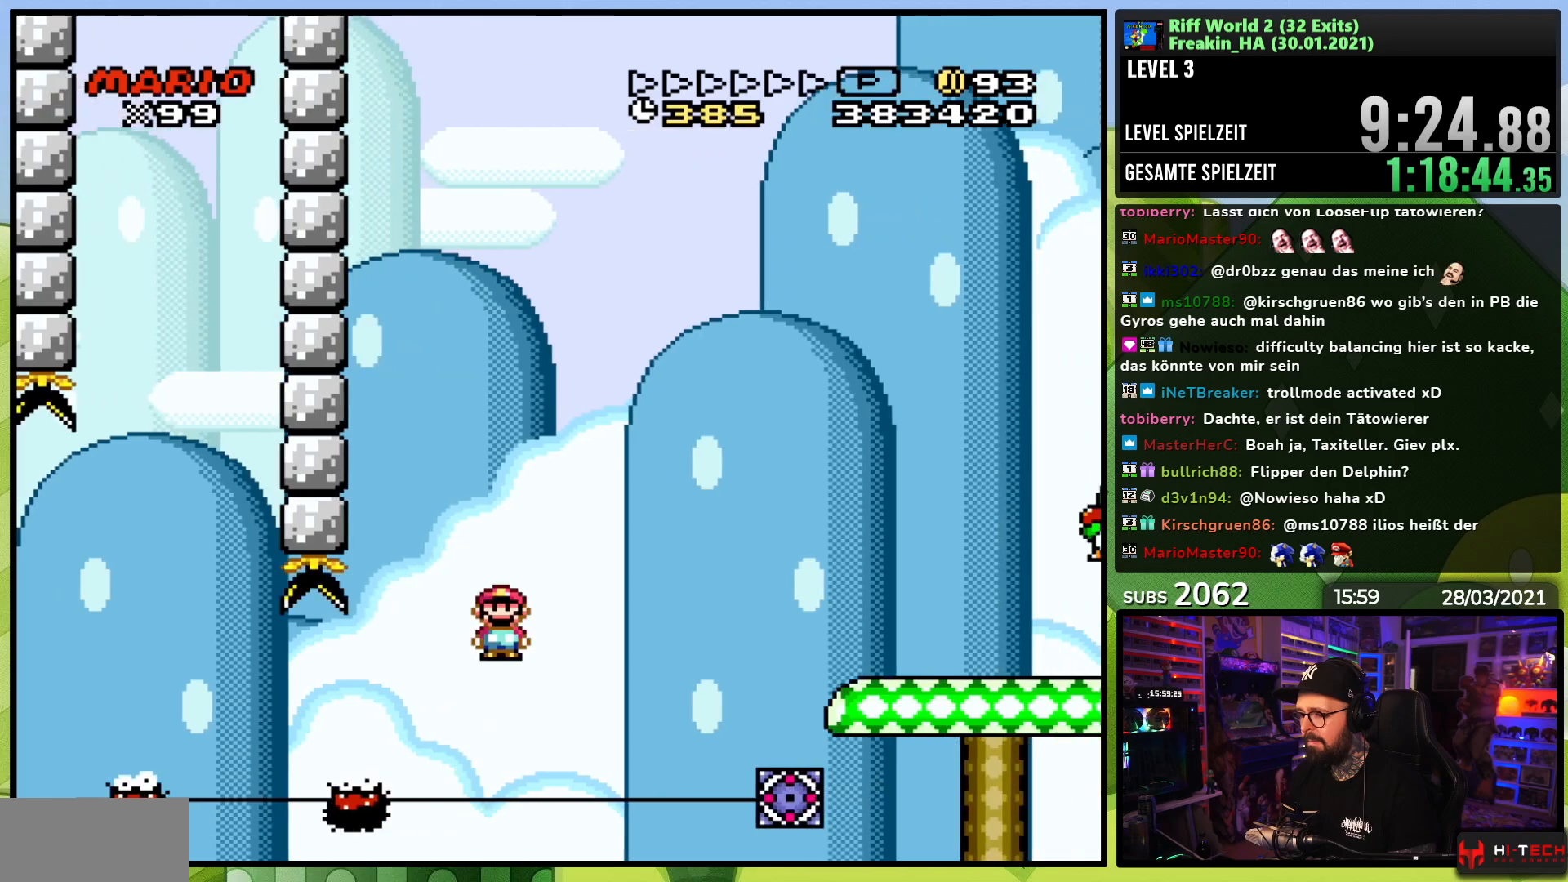
{"buttons": ["X", "DPAD_RIGHT"], "events": [[17, "DPAD_RIGHT", "down"], [117, "A", "up"], [150, "A", "down"], [317, "A", "up"]]}
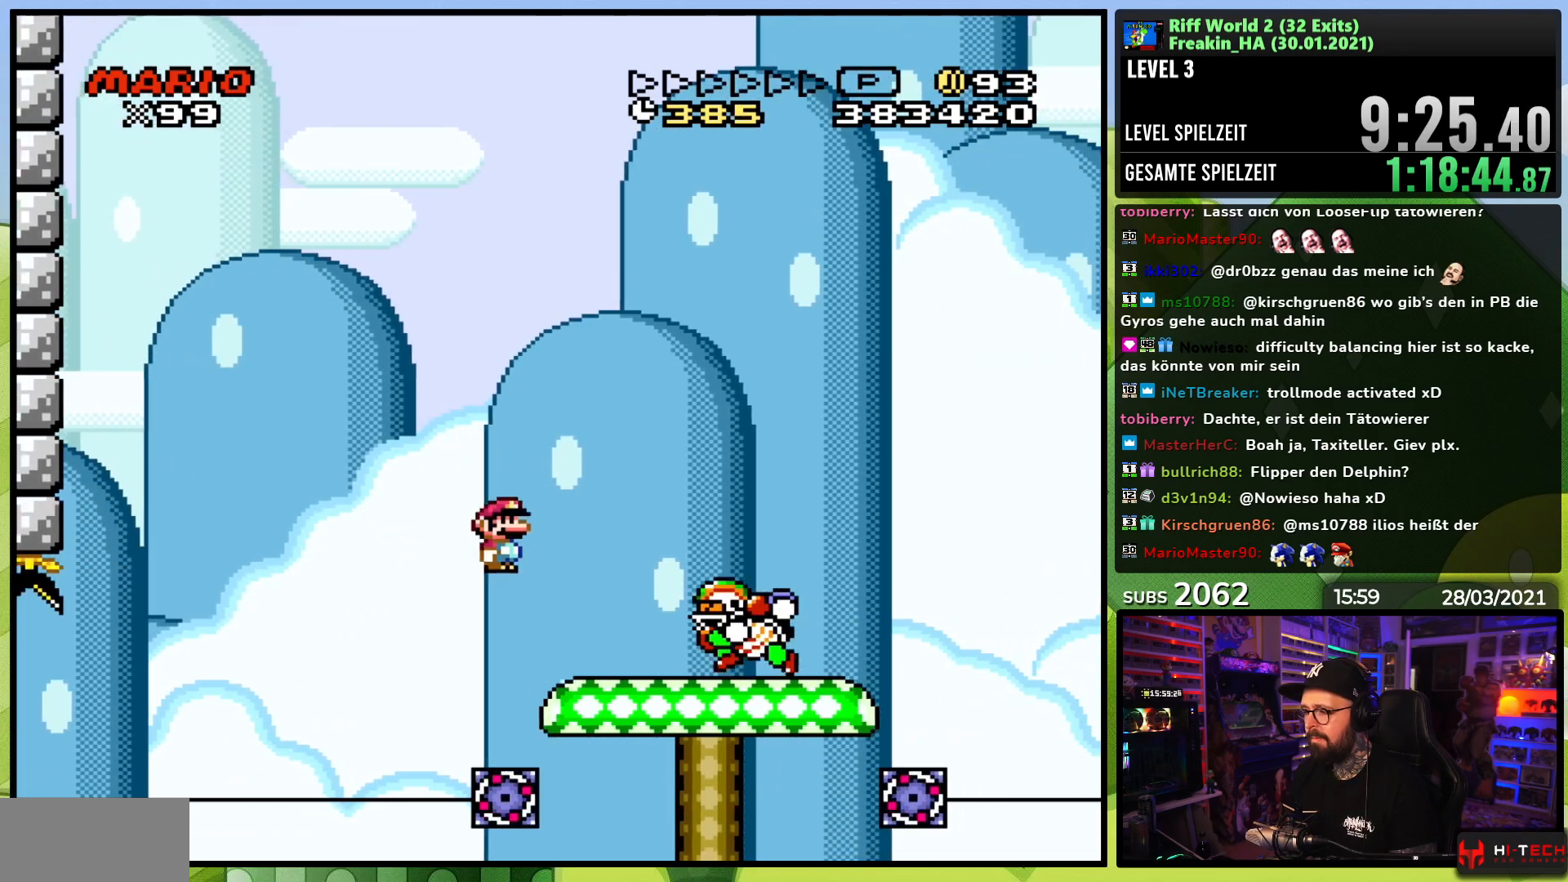
{"buttons": ["A", "X", "DPAD_RIGHT"], "events": [[50, "DPAD_RIGHT", "up"], [67, "DPAD_LEFT", "down"], [167, "A", "down"], [217, "DPAD_LEFT", "up"], [233, "DPAD_RIGHT", "down"], [333, "A", "up"], [383, "A", "down"]]}
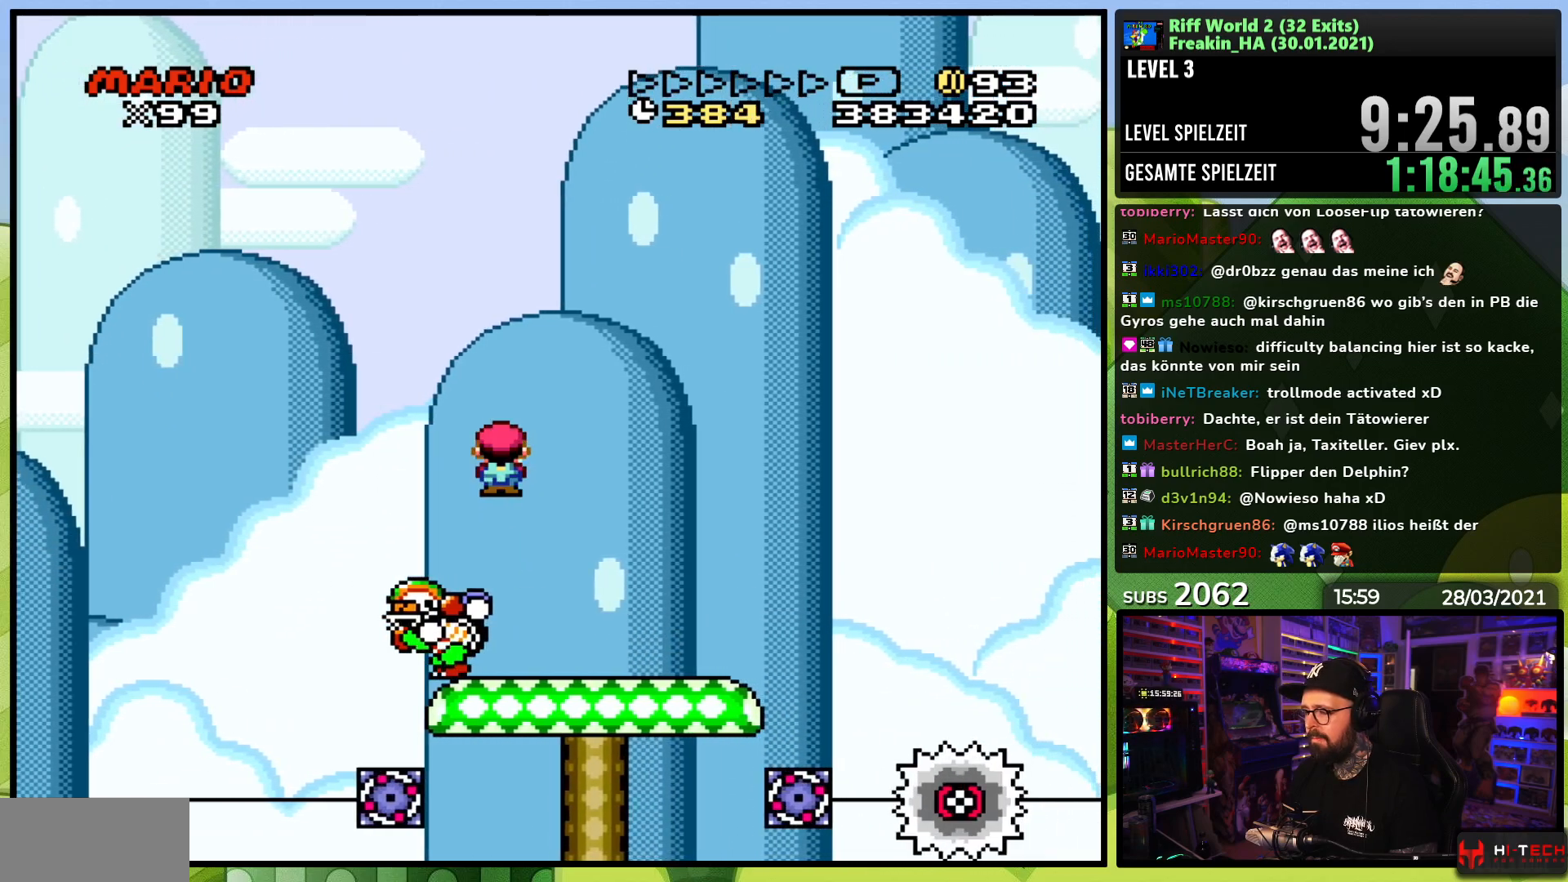
{"buttons": ["A", "X", "DPAD_RIGHT"], "events": [[83, "A", "up"], [383, "A", "down"]]}
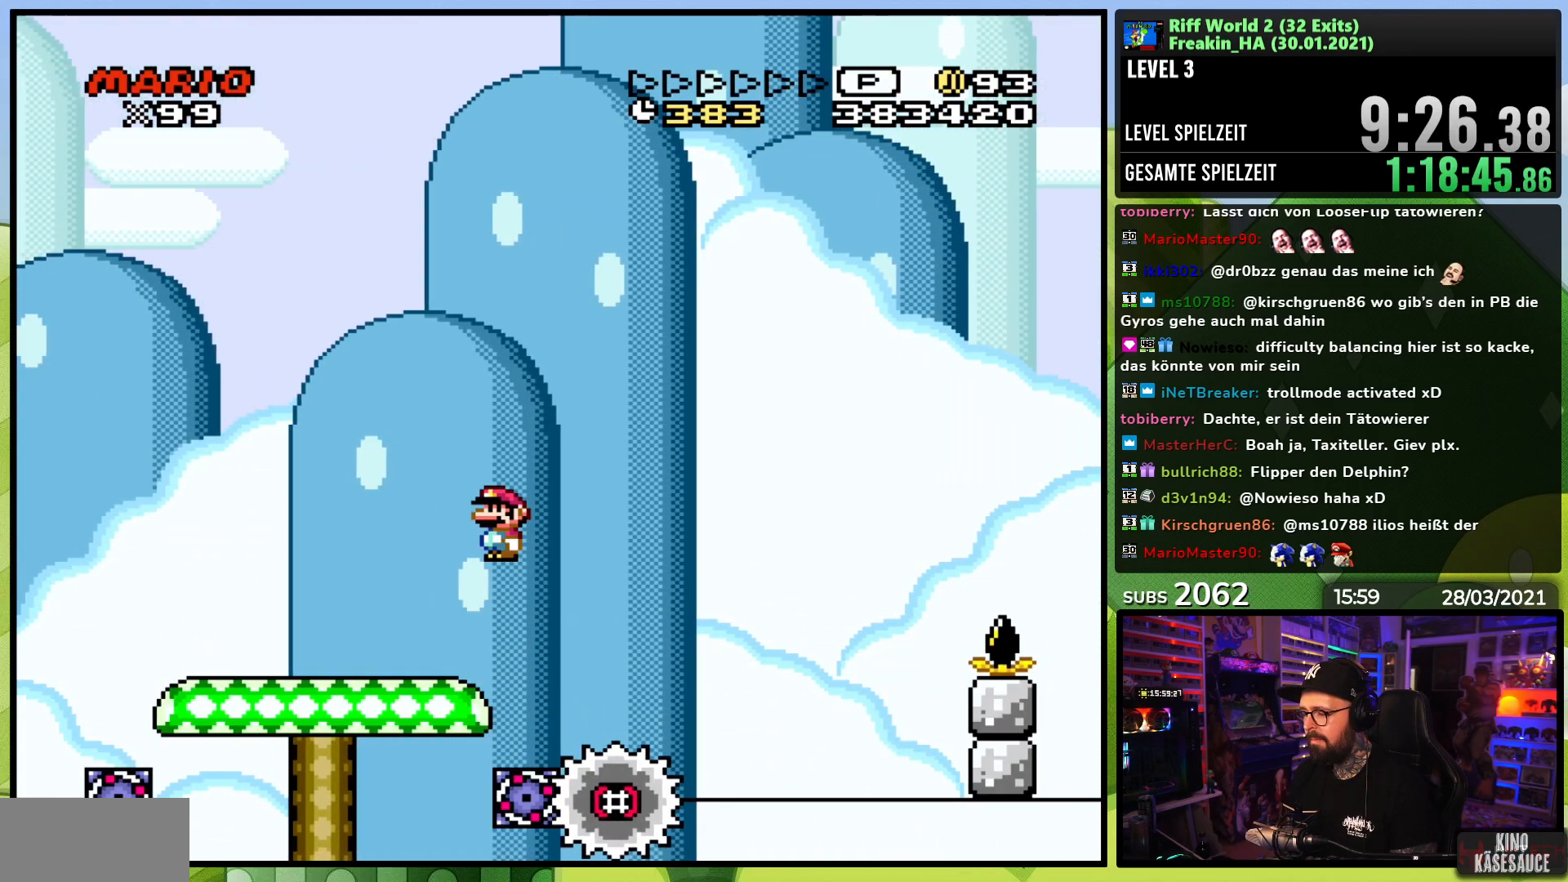
{"buttons": ["X", "DPAD_RIGHT"], "events": [[117, "A", "up"], [367, "A", "down"], [383, "A", "up"]]}
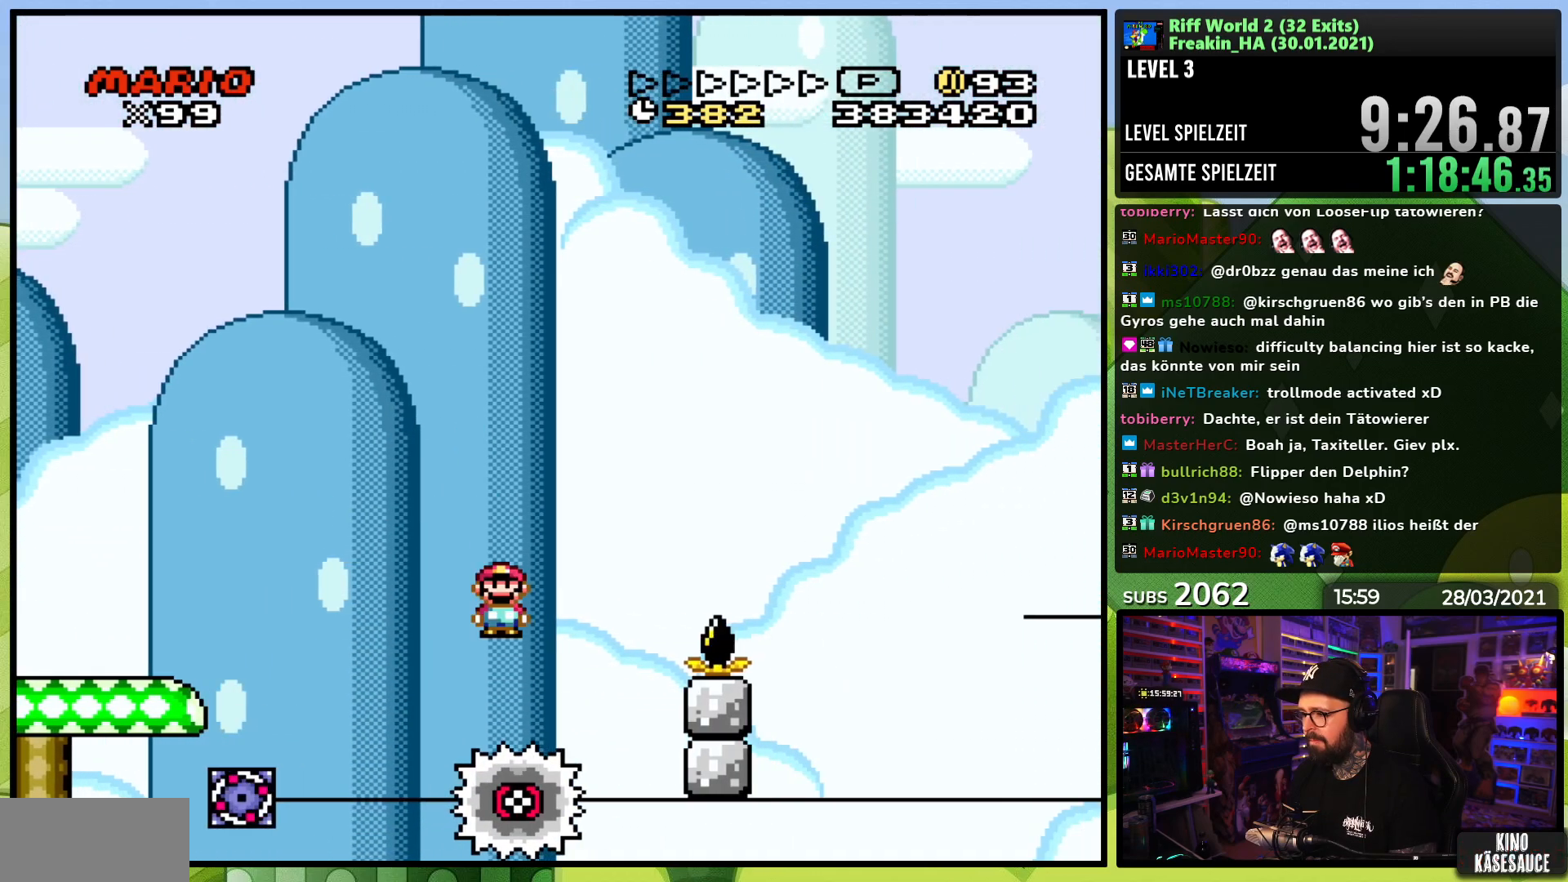
{"buttons": ["A", "X", "DPAD_RIGHT"], "events": [[17, "A", "down"], [67, "DPAD_LEFT", "down"], [67, "DPAD_RIGHT", "up"], [183, "DPAD_LEFT", "up"], [183, "DPAD_RIGHT", "down"]]}
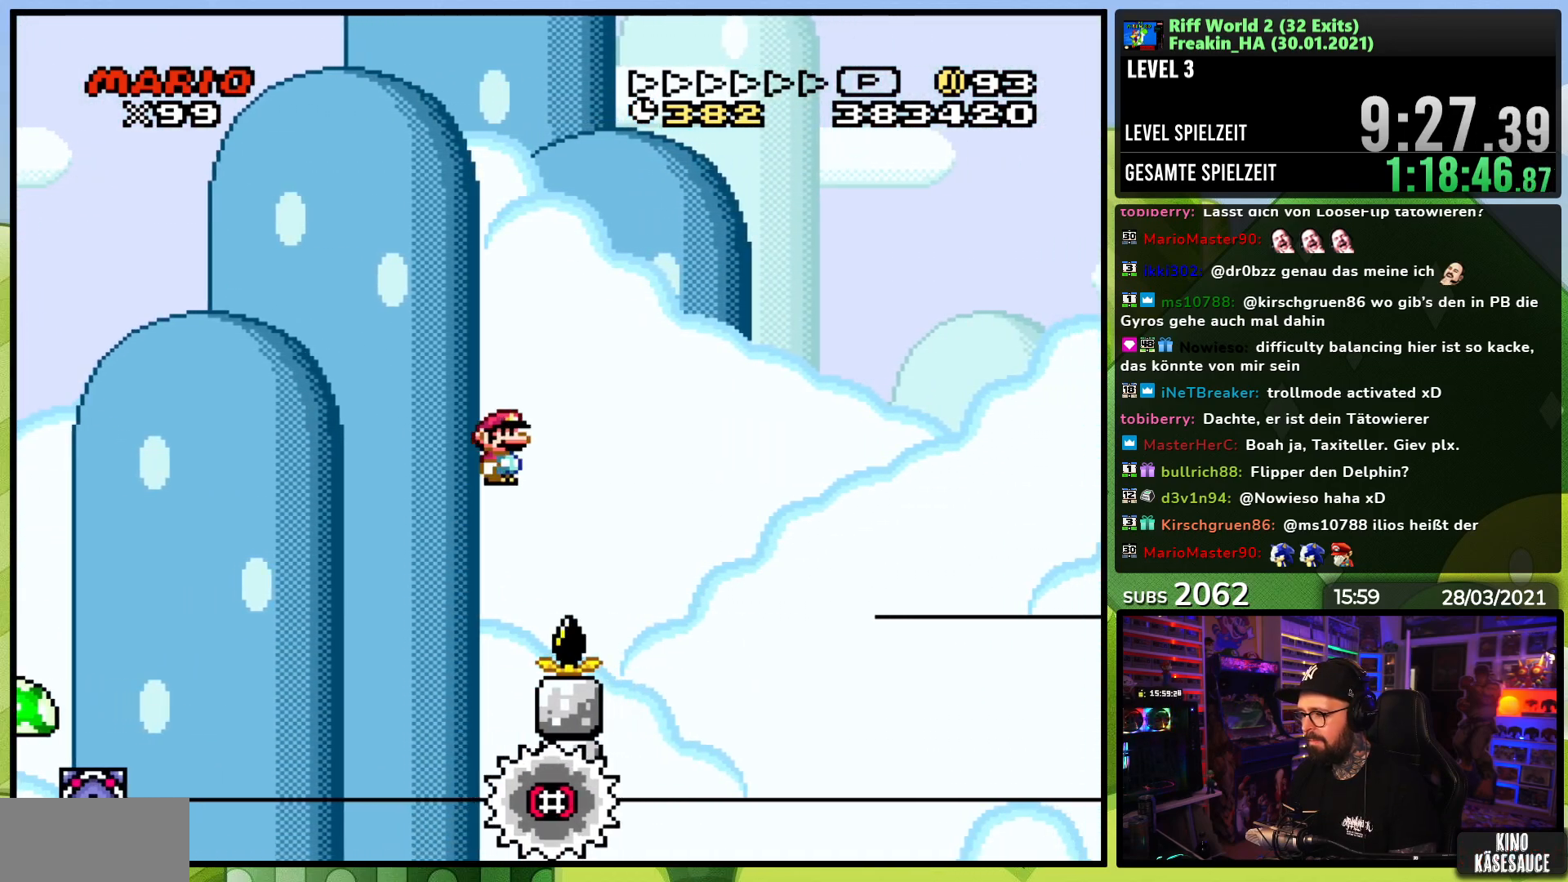
{"buttons": ["A", "X", "DPAD_LEFT"], "events": [[267, "A", "up"], [383, "DPAD_RIGHT", "up"], [417, "DPAD_LEFT", "down"], [467, "A", "down"]]}
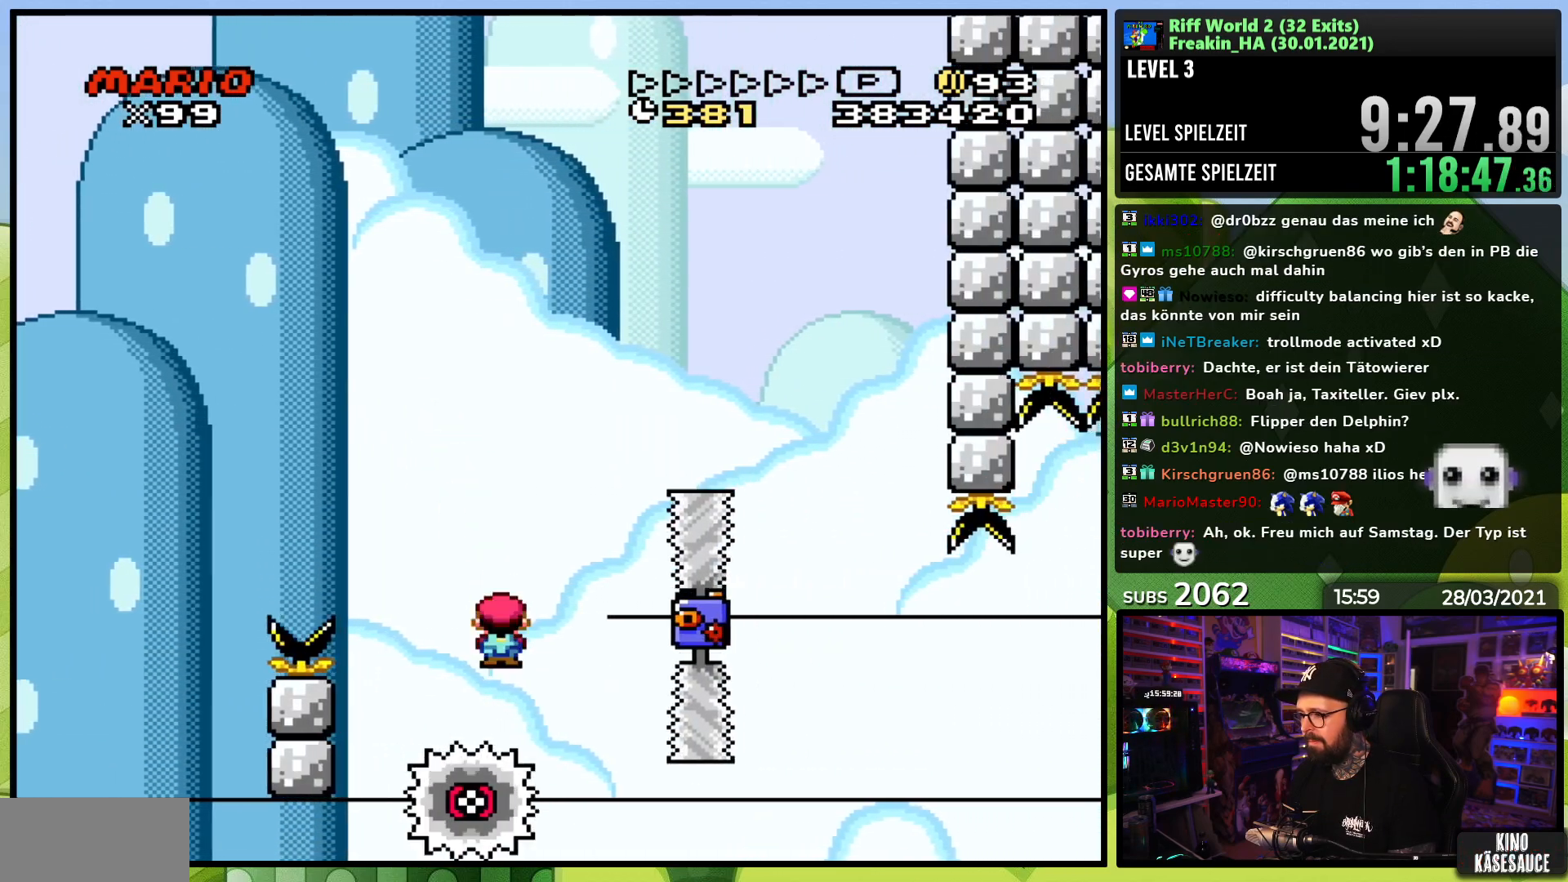
{"buttons": ["A", "X", "DPAD_RIGHT"], "events": [[217, "DPAD_LEFT", "up"], [217, "DPAD_RIGHT", "down"]]}